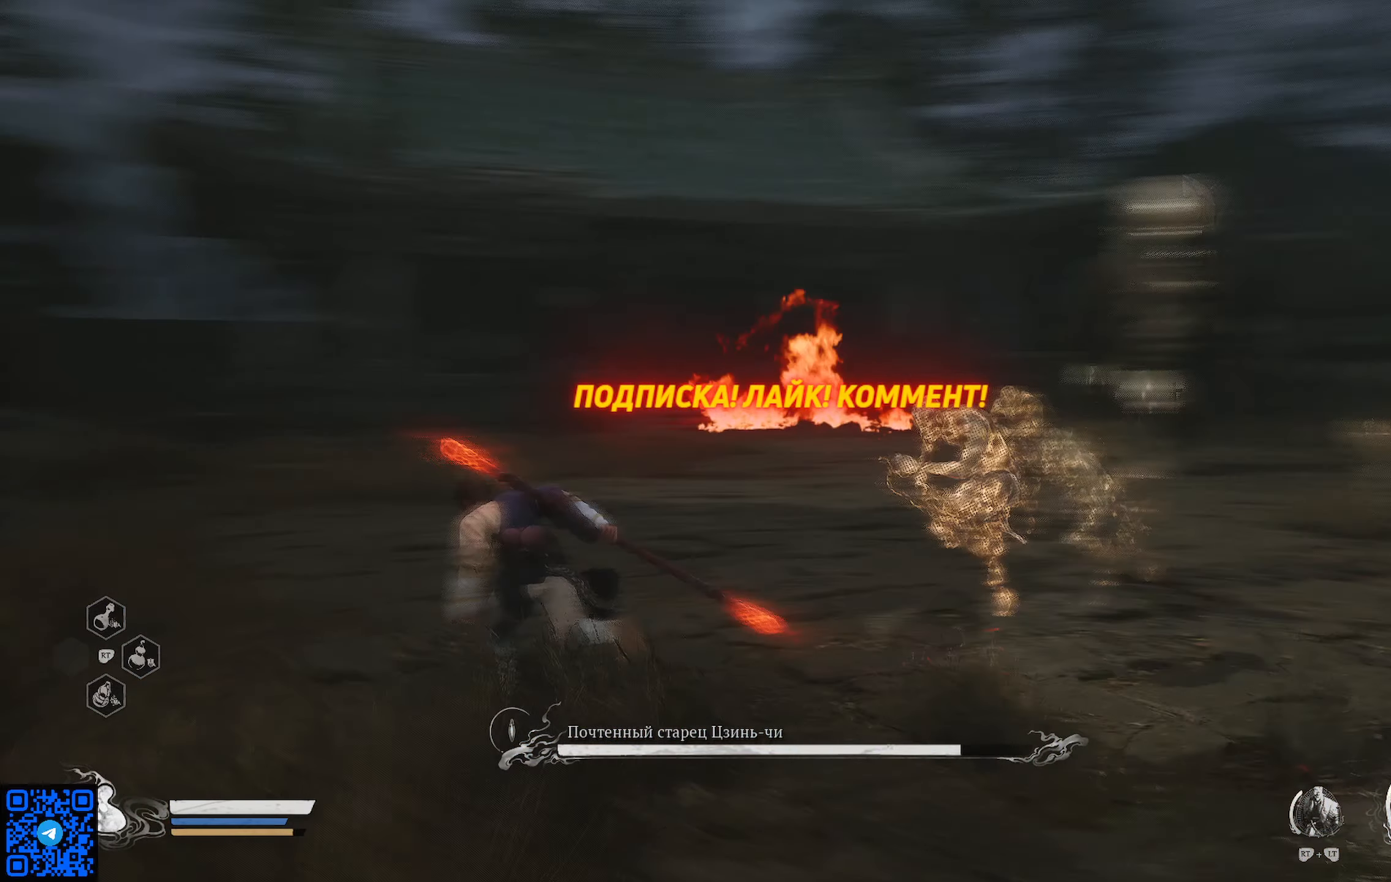
Gameplay with a controller (Xbox layout); each line is a JSON object with the inputs held at the frame after it. "events" lists button and stick changes between this image and that frame as [ms after this image, input, new state], when the widget could be followed in between.
{"buttons": ["R1"], "left_stick": "up-left", "right_stick": "center", "events": [[83, "right_stick", "center"]]}
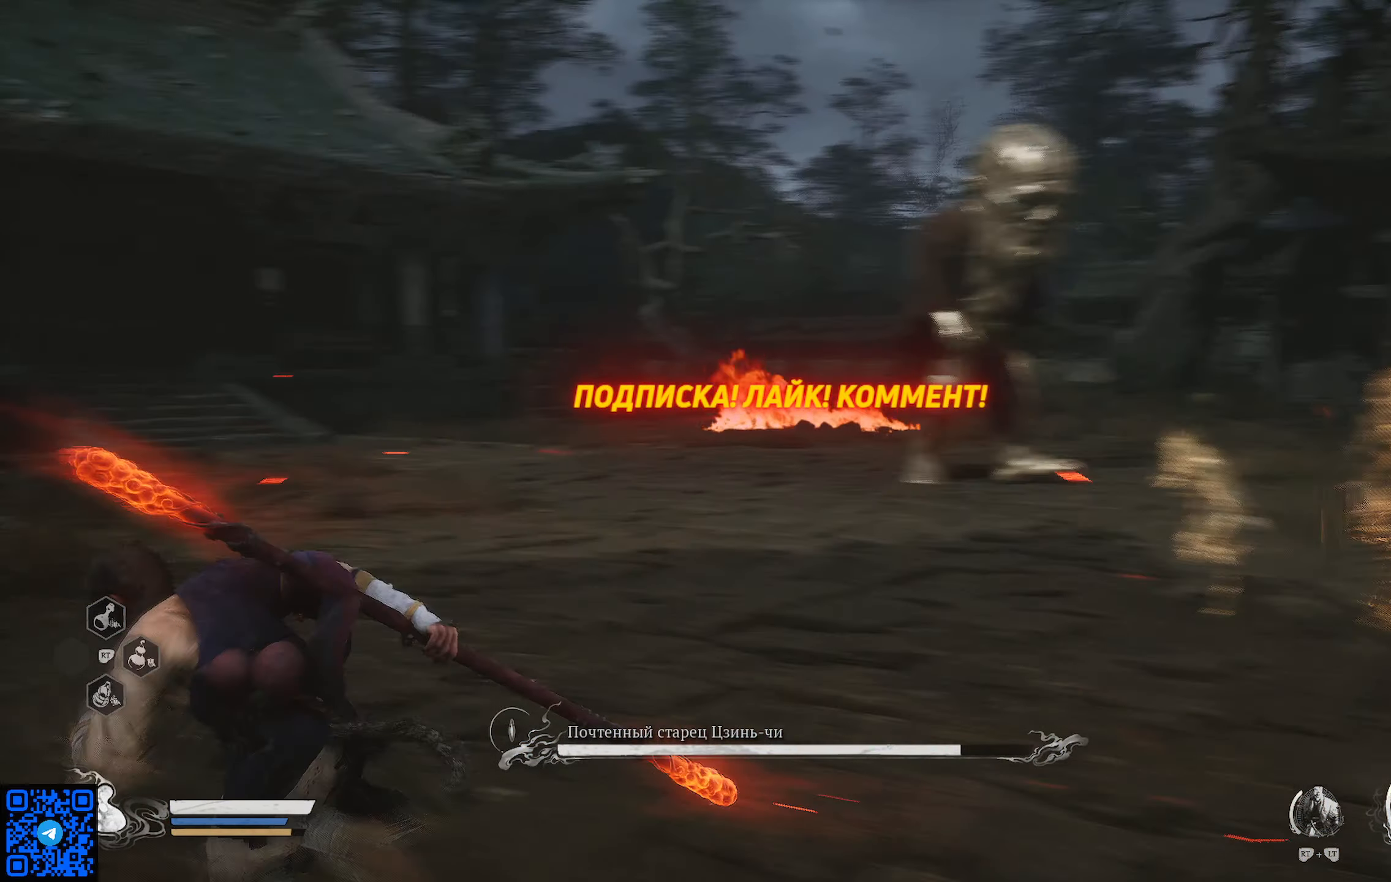
{"buttons": ["R1"], "left_stick": "up-left", "right_stick": "down-right", "events": [[101, "right_stick", "right"], [401, "right_stick", "down-right"]]}
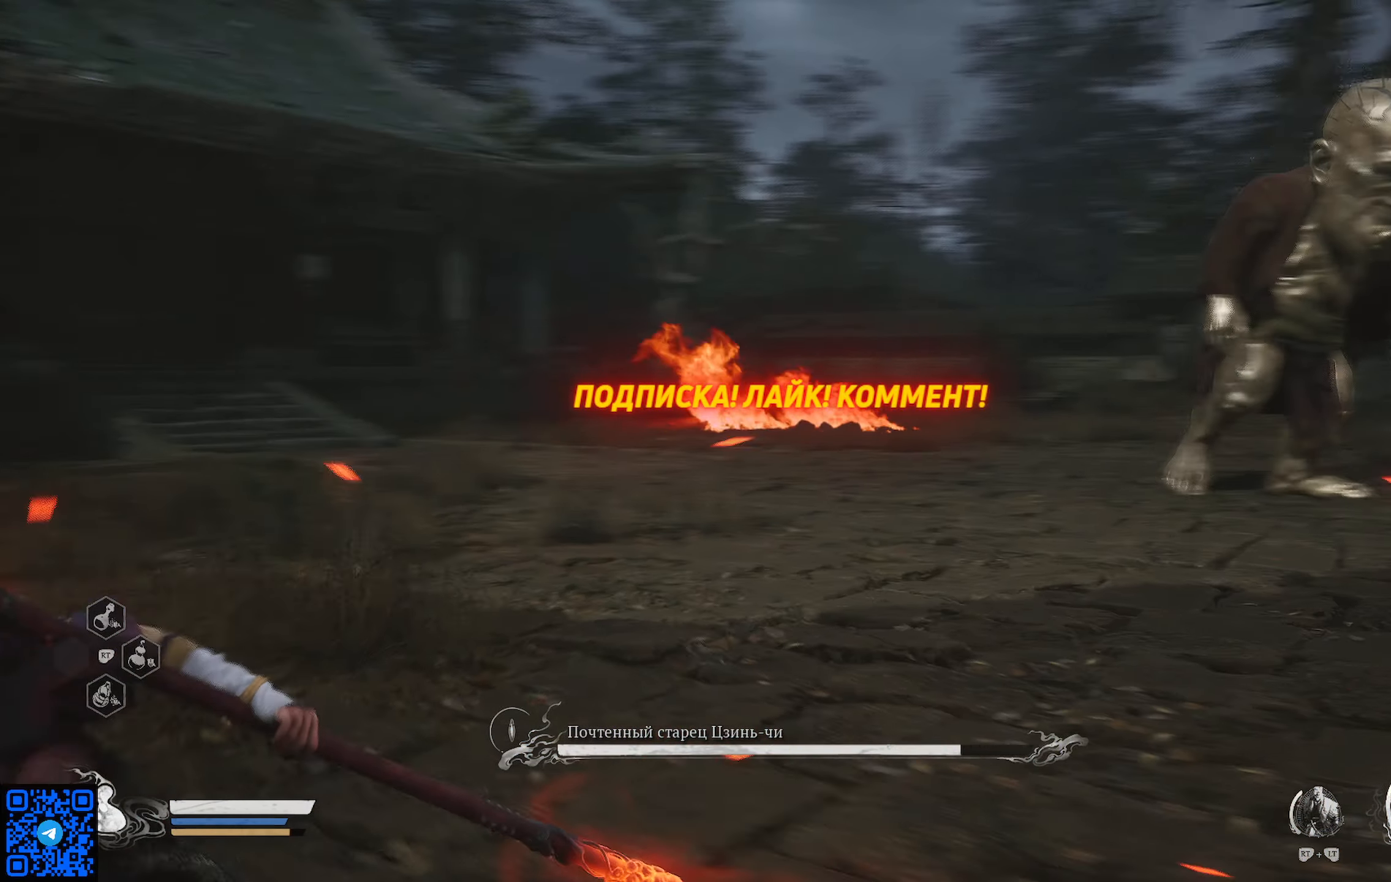
{"buttons": ["R1"], "left_stick": "up-left", "right_stick": "center", "events": [[367, "right_stick", "center"]]}
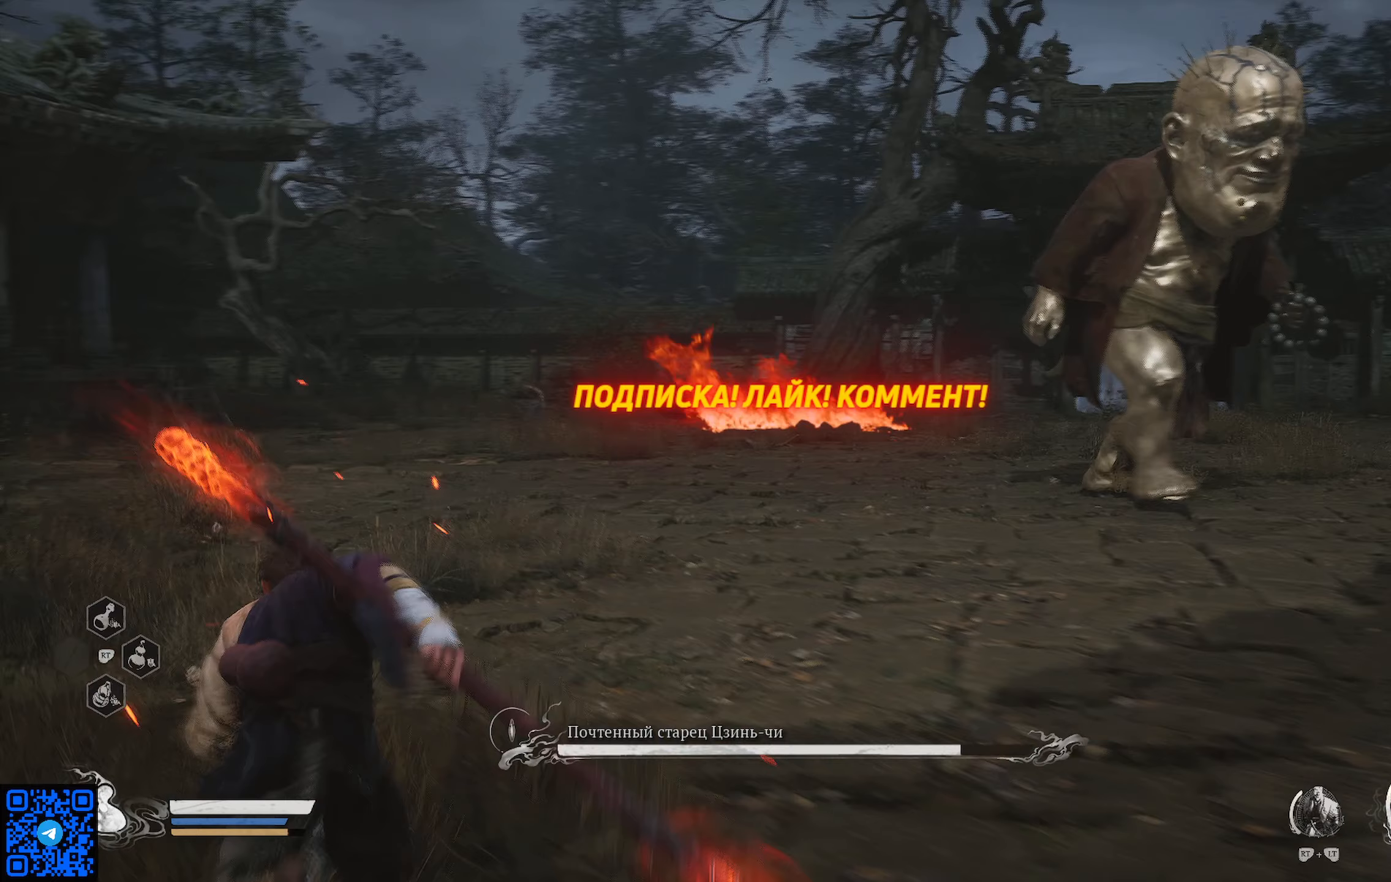
{"buttons": ["R1"], "left_stick": "up-left", "right_stick": "right", "events": [[183, "right_stick", "right"]]}
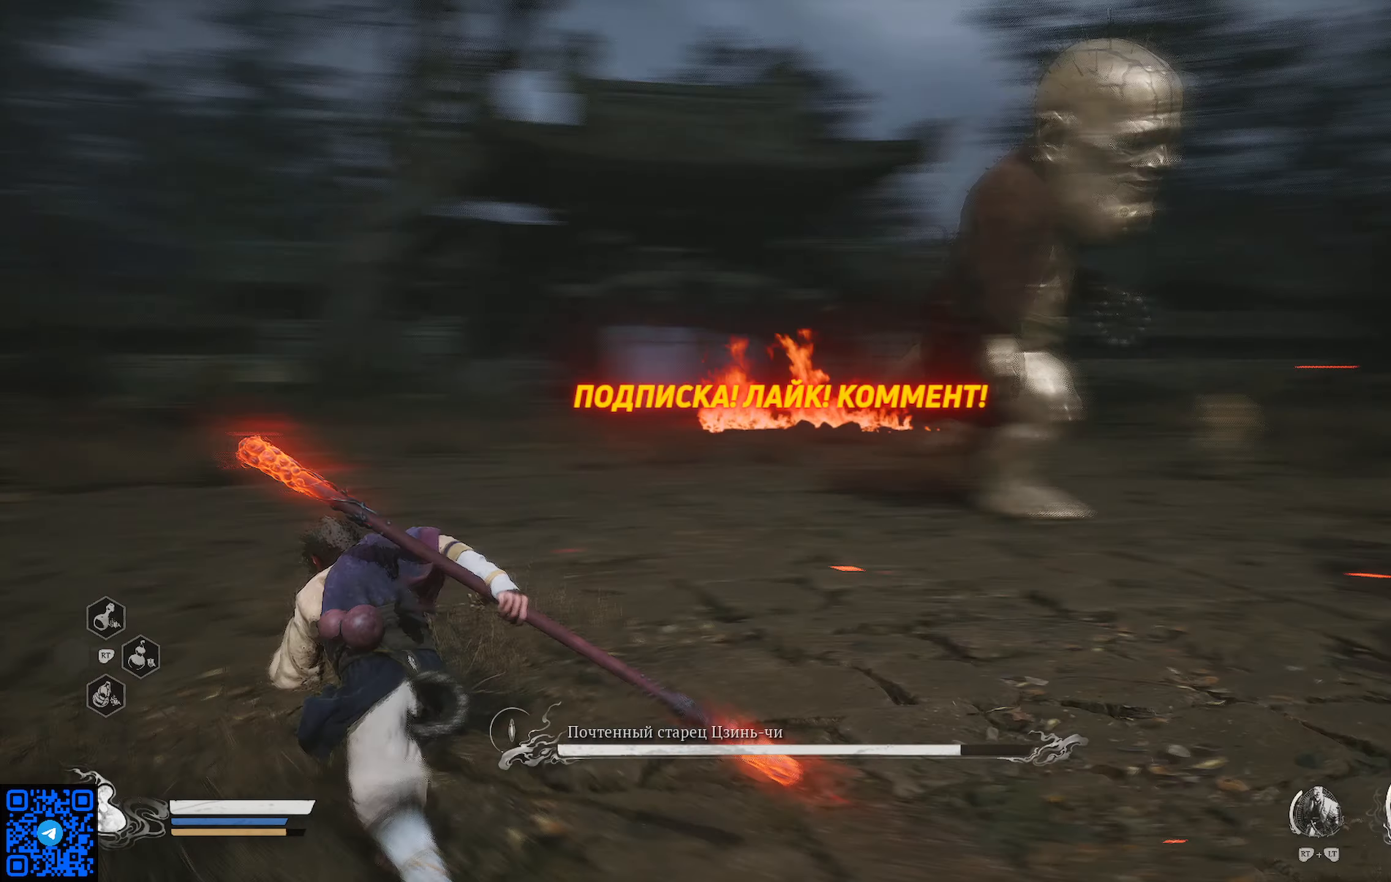
{"buttons": ["R1"], "left_stick": "up-left", "right_stick": "center", "events": [[100, "right_stick", "center"]]}
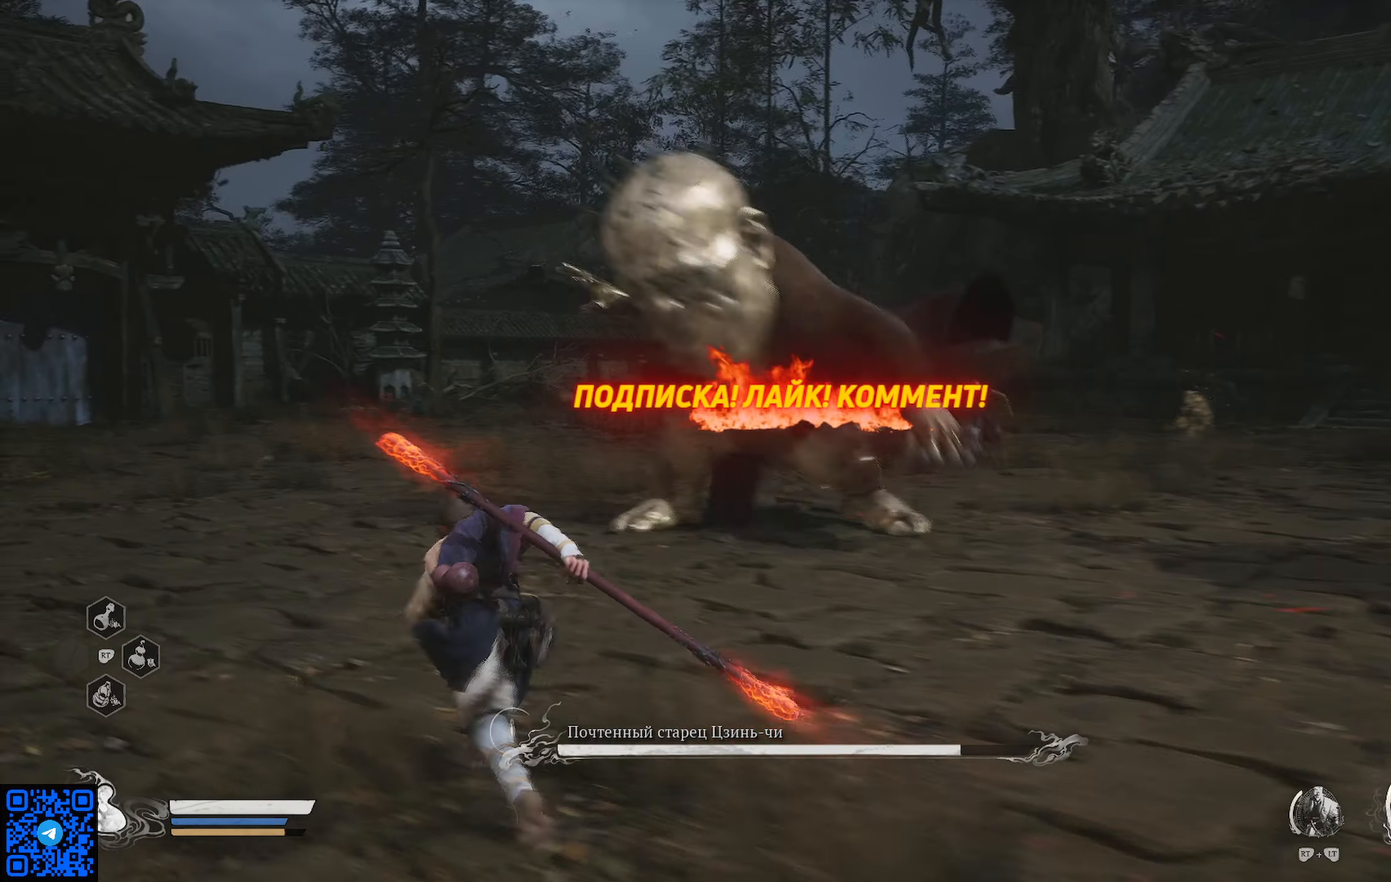
{"buttons": ["R1"], "left_stick": "left", "right_stick": "center", "events": [[250, "left_stick", "left"]]}
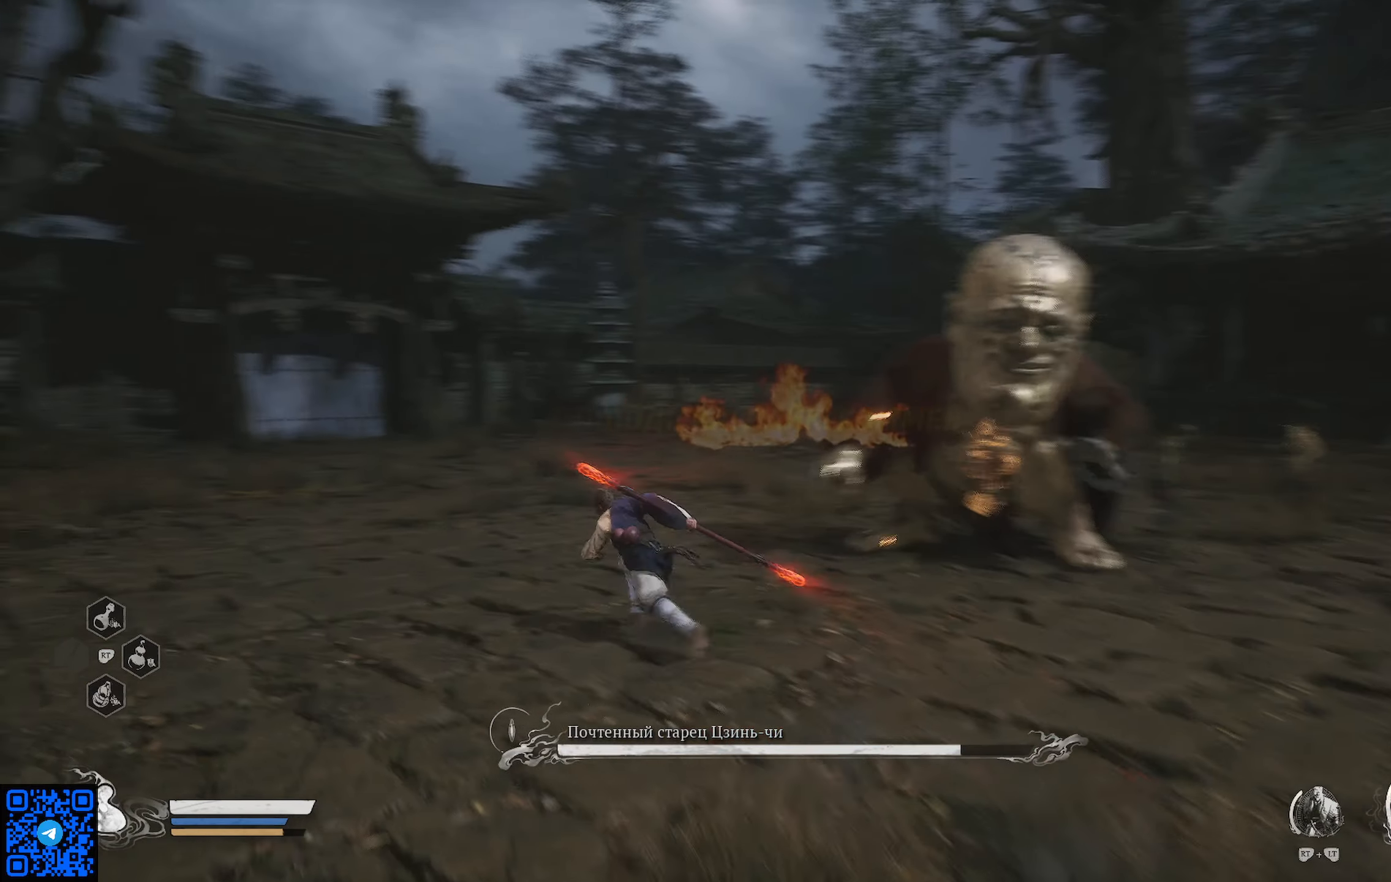
{"buttons": ["R1"], "left_stick": "left", "right_stick": "right", "events": [[401, "right_stick", "right"]]}
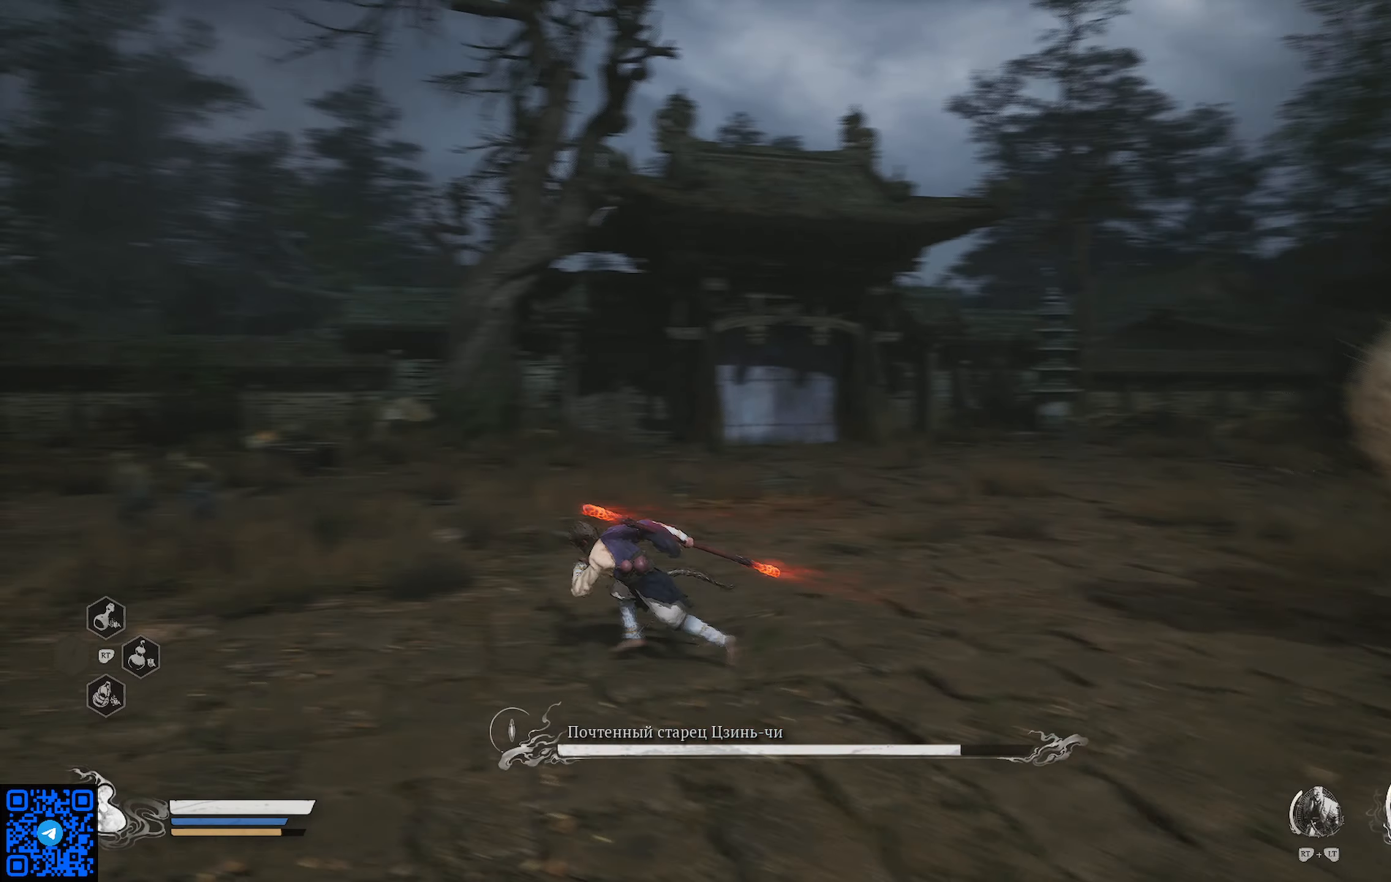
{"buttons": ["R1"], "left_stick": "left", "right_stick": "right", "events": []}
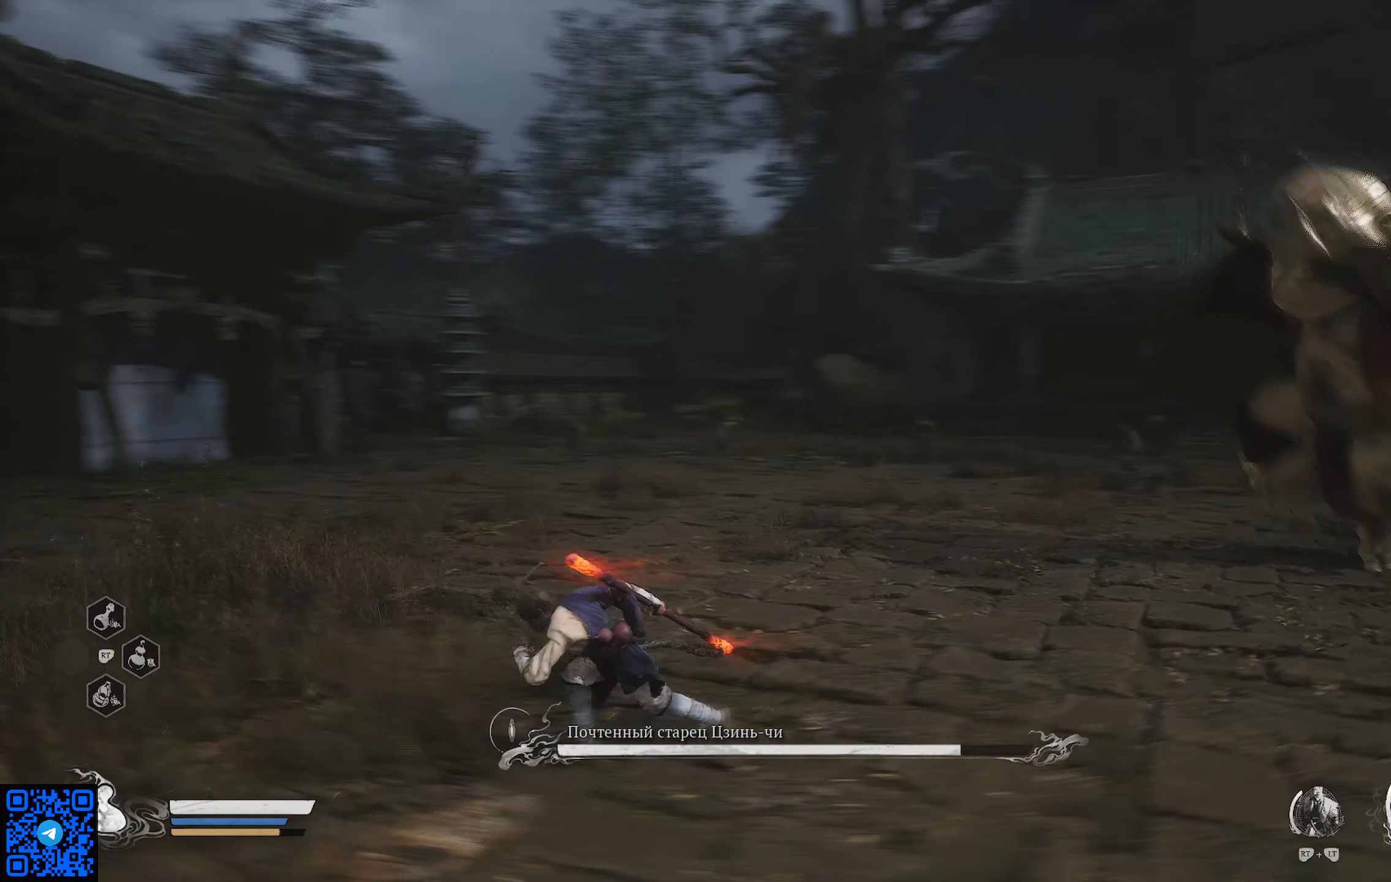
{"buttons": ["R1"], "left_stick": "left", "right_stick": "center", "events": [[100, "right_stick", "center"], [383, "right_stick", "right"], [450, "right_stick", "center"]]}
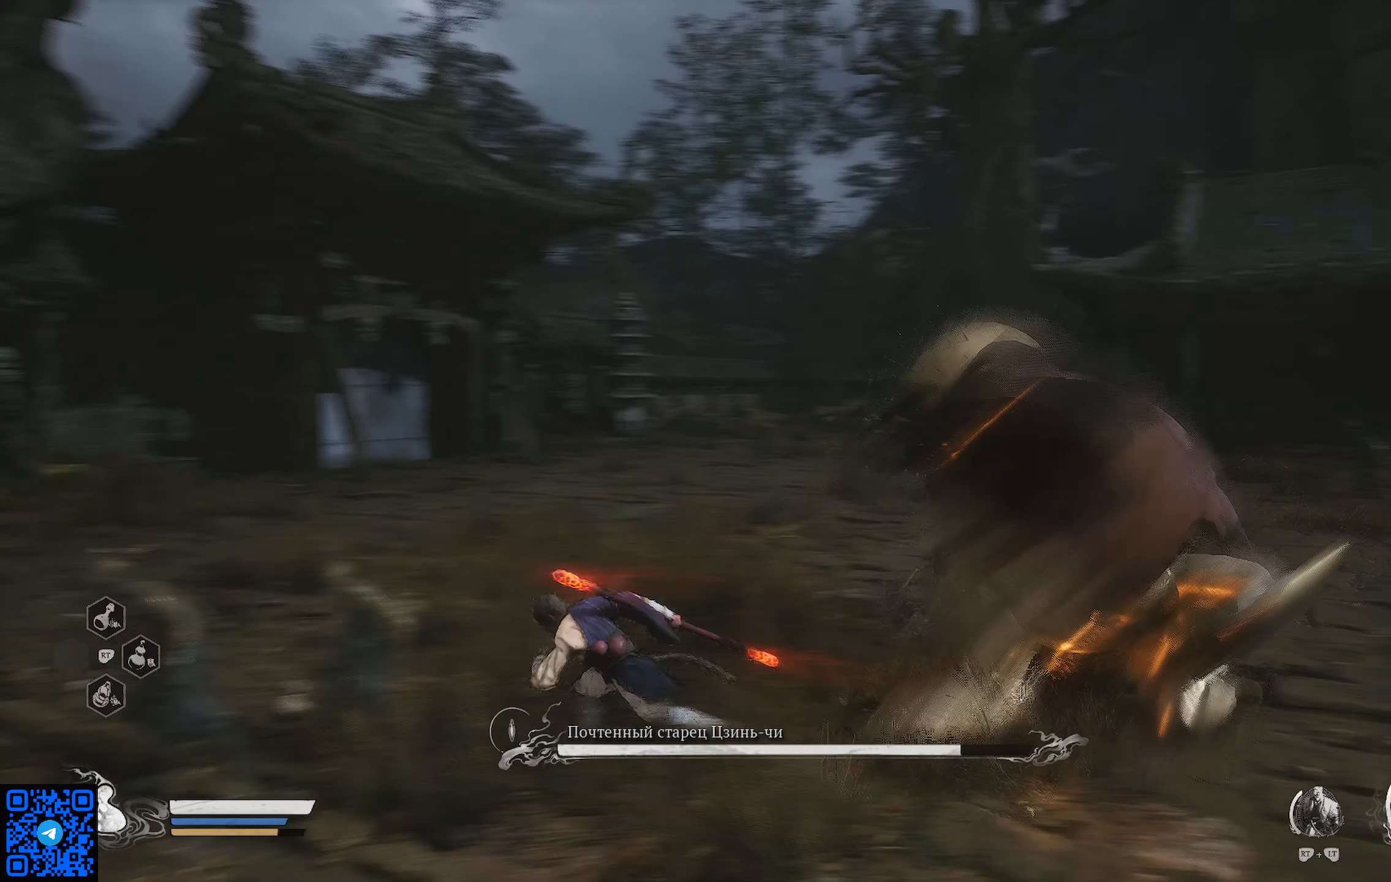
{"buttons": ["R1"], "left_stick": "up-left", "right_stick": "center", "events": [[83, "B", "down"], [150, "B", "up"], [217, "B", "down"], [284, "B", "up"], [334, "B", "down"], [434, "B", "up"], [434, "left_stick", "up-left"]]}
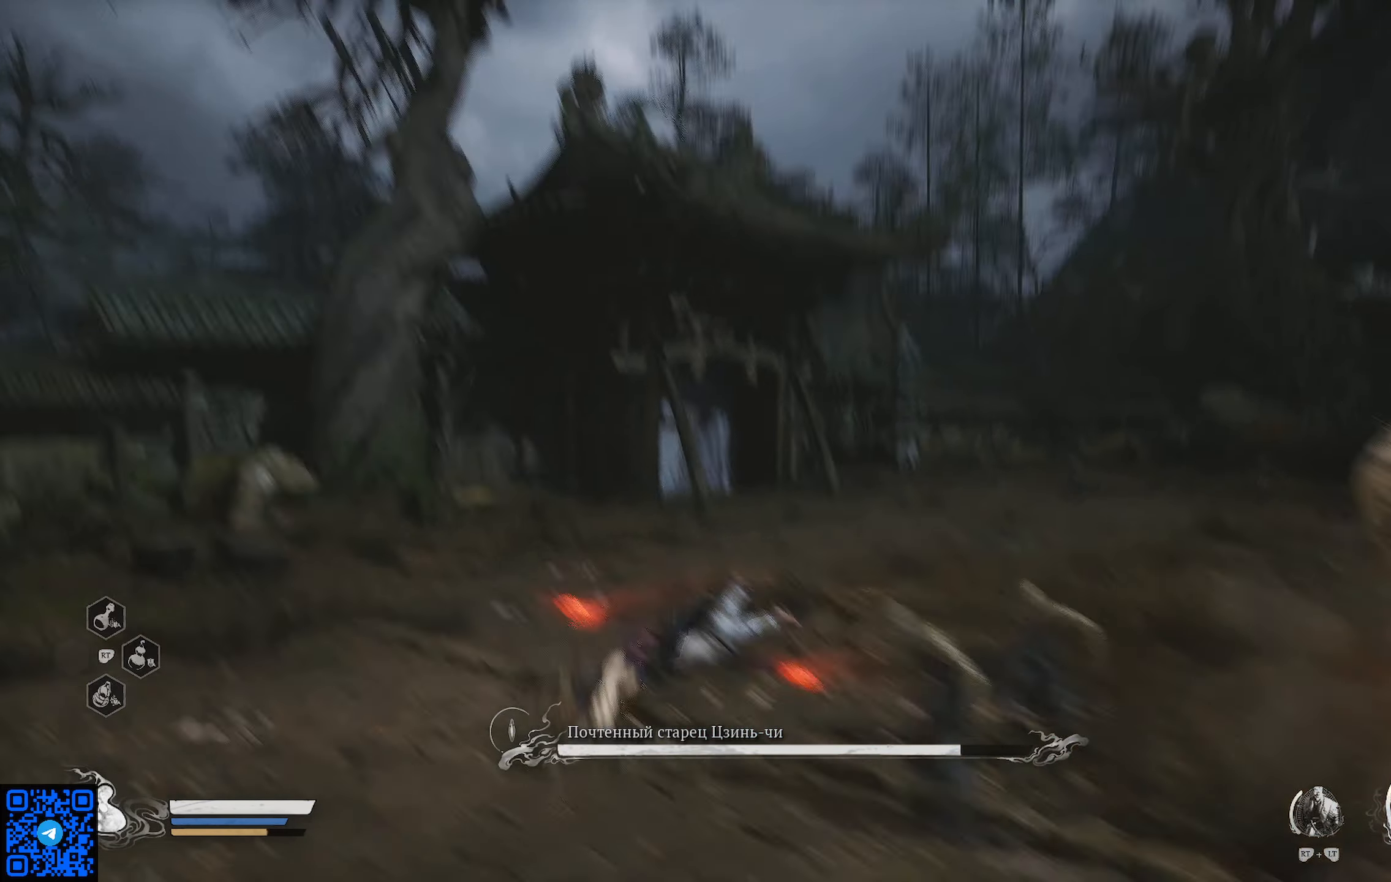
{"buttons": ["R1"], "left_stick": "up", "right_stick": "center", "events": [[100, "left_stick", "up"]]}
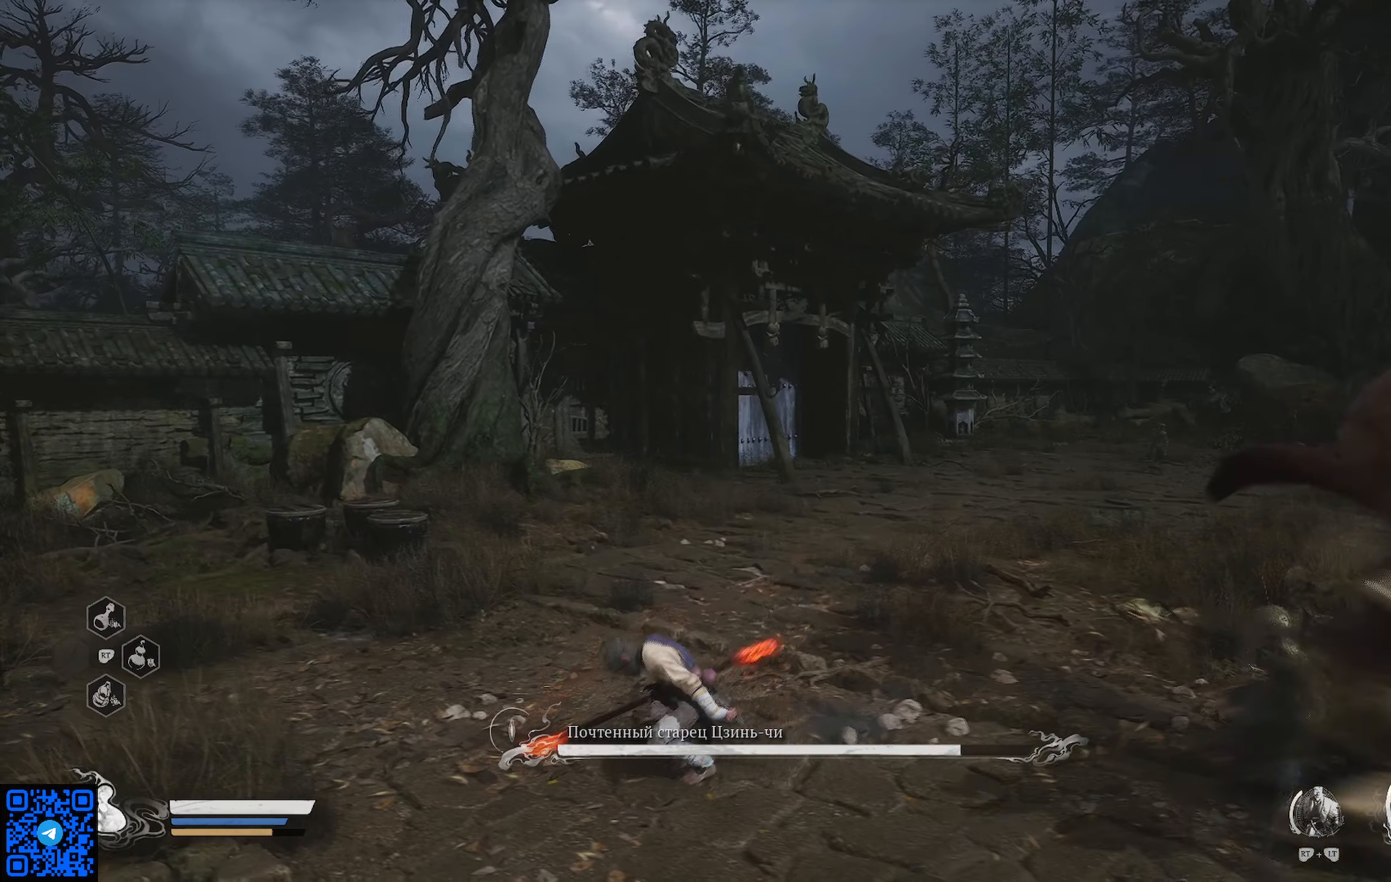
{"buttons": ["B", "R1"], "left_stick": "up", "right_stick": "center", "events": [[317, "B", "down"], [384, "B", "up"], [467, "B", "down"]]}
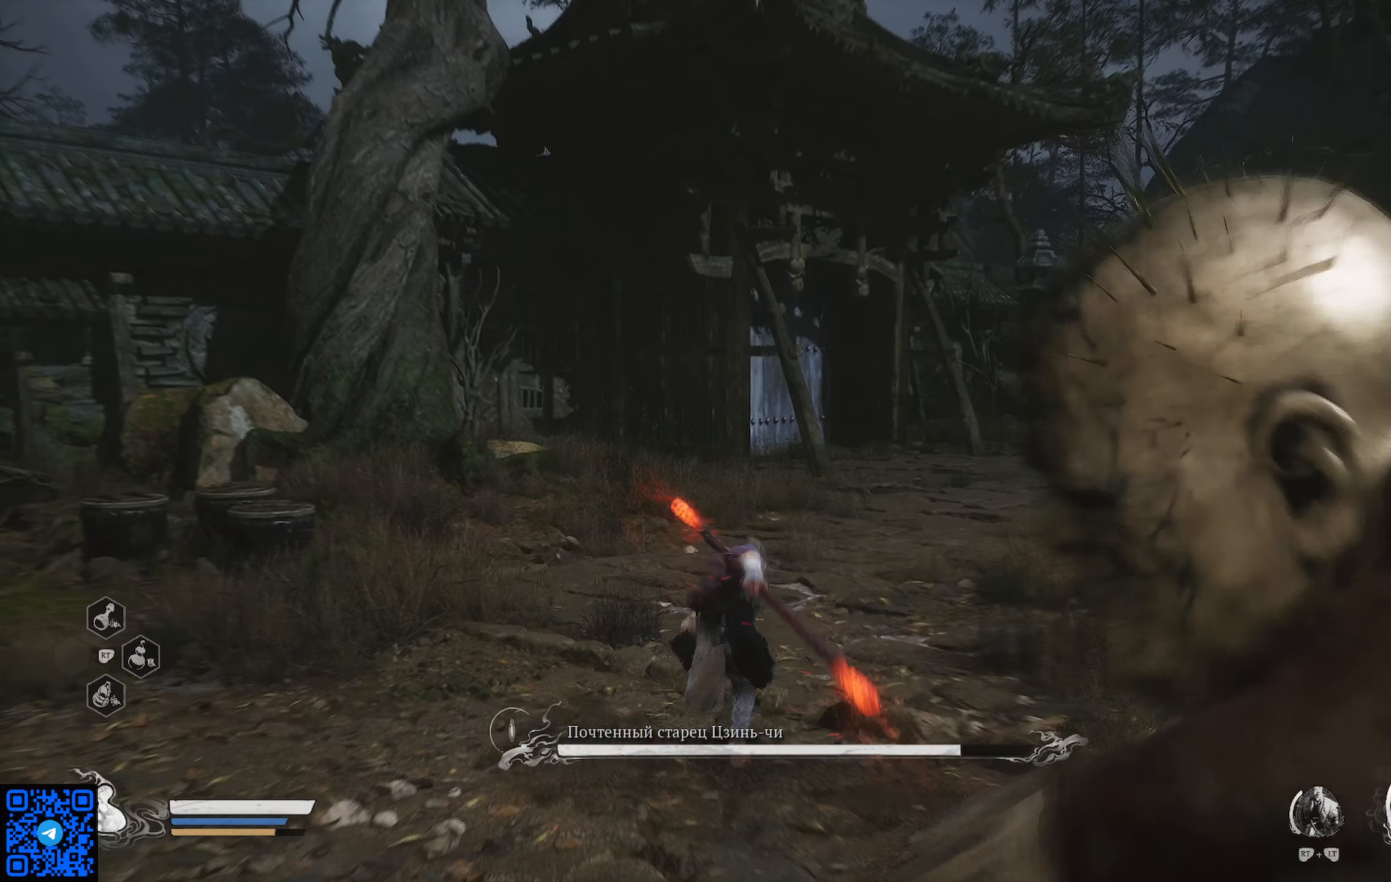
{"buttons": ["R1"], "left_stick": "up", "right_stick": "center", "events": [[50, "B", "up"], [83, "B", "down"], [166, "B", "up"], [216, "B", "down"], [300, "B", "up"]]}
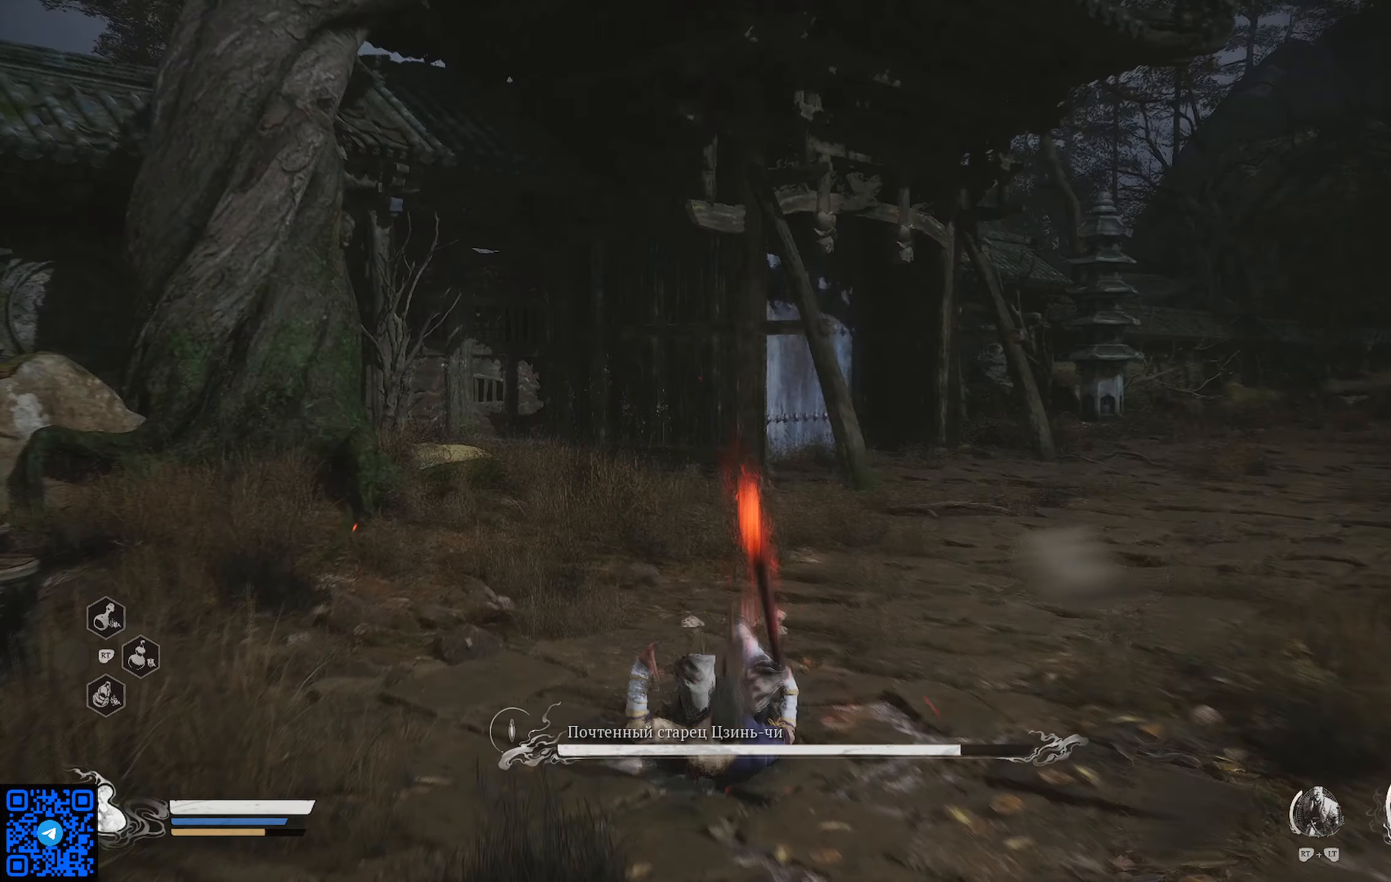
{"buttons": [], "left_stick": "up", "right_stick": "right", "events": [[50, "R1", "up"], [166, "right_stick", "right"]]}
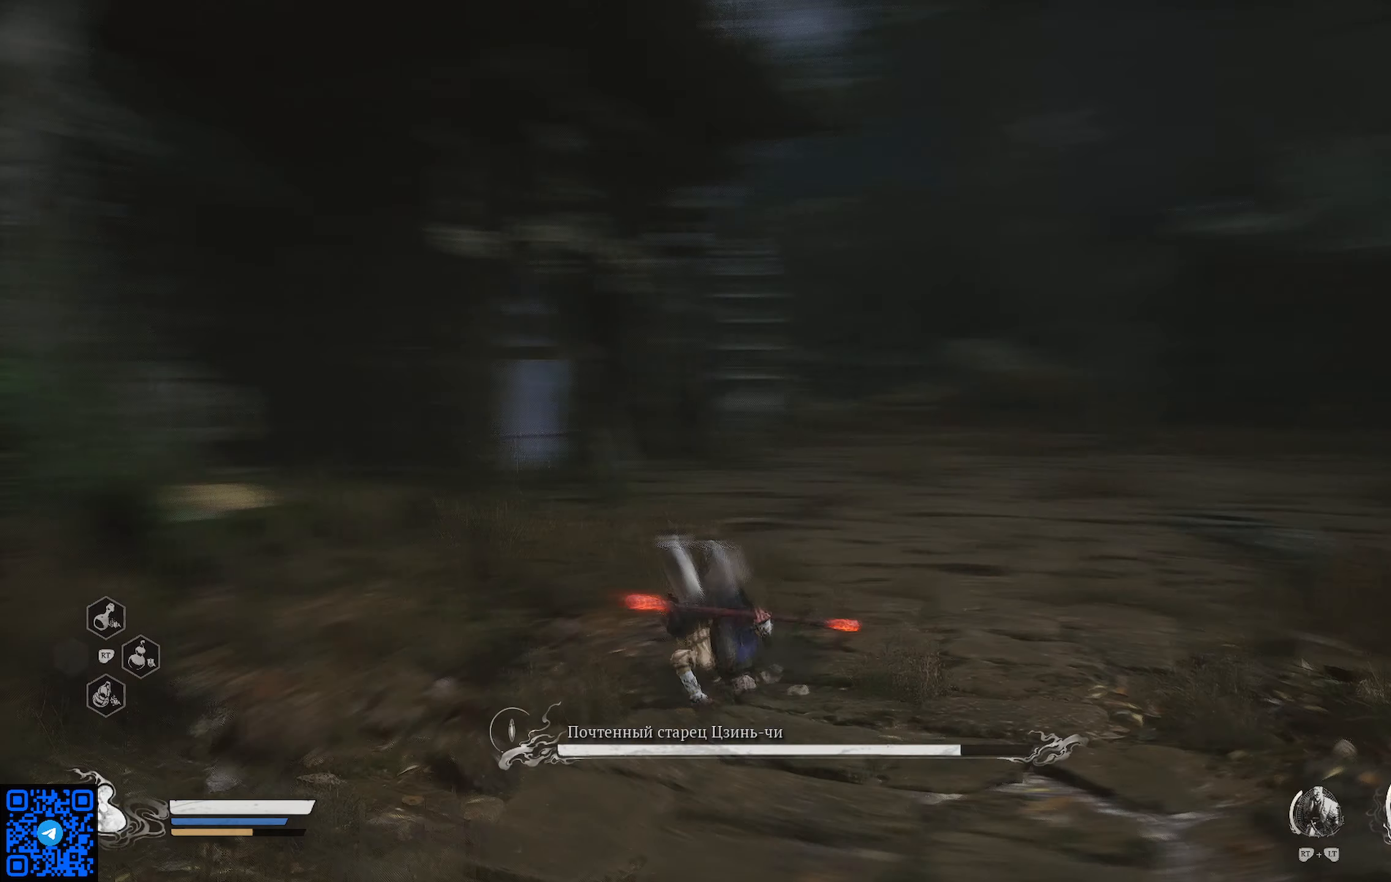
{"buttons": [], "left_stick": "up-left", "right_stick": "center", "events": [[133, "right_stick", "center"], [283, "left_stick", "up-left"]]}
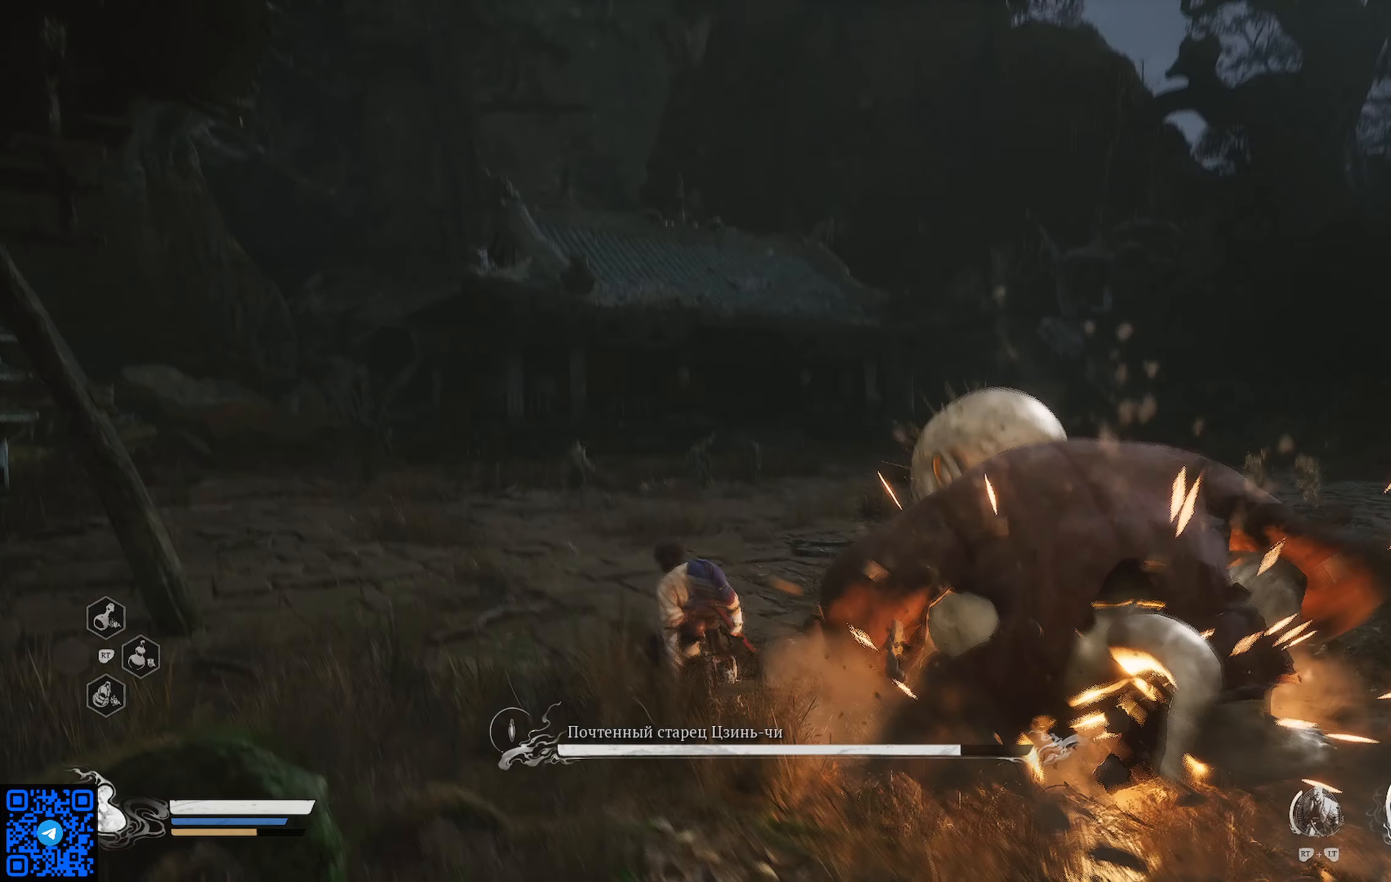
{"buttons": ["B"], "left_stick": "up-left", "right_stick": "center", "events": [[217, "B", "down"], [267, "B", "up"], [334, "B", "down"], [417, "B", "up"], [484, "B", "down"]]}
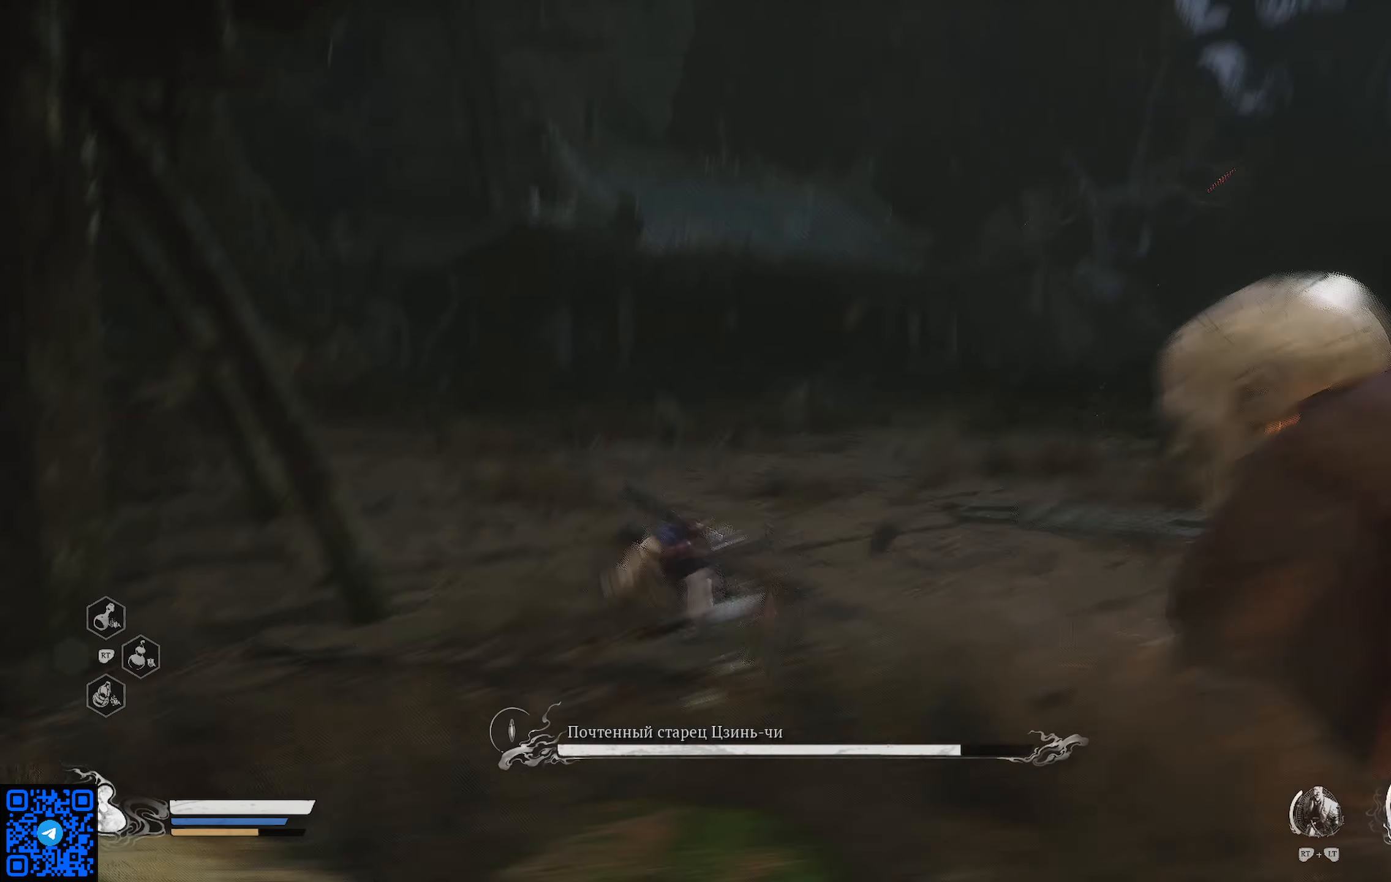
{"buttons": ["R1"], "left_stick": "up-right", "right_stick": "center", "events": [[50, "B", "up"], [67, "left_stick", "up"], [350, "left_stick", "up-right"], [484, "R1", "down"]]}
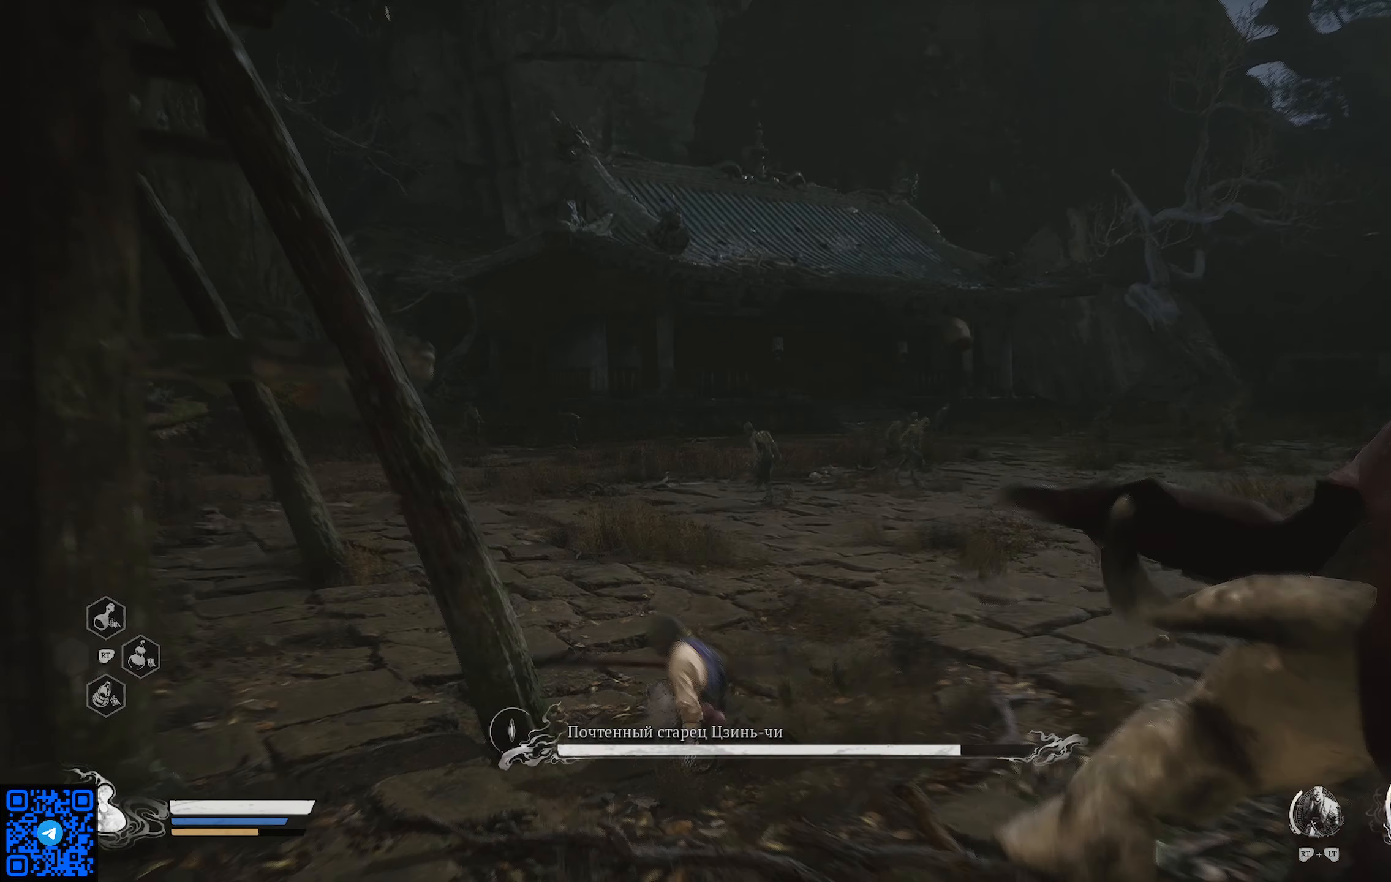
{"buttons": ["B"], "left_stick": "up", "right_stick": "center", "events": [[84, "left_stick", "up"], [184, "R1", "up"], [200, "B", "down"], [267, "B", "up"], [317, "B", "down"], [401, "B", "up"], [484, "B", "down"]]}
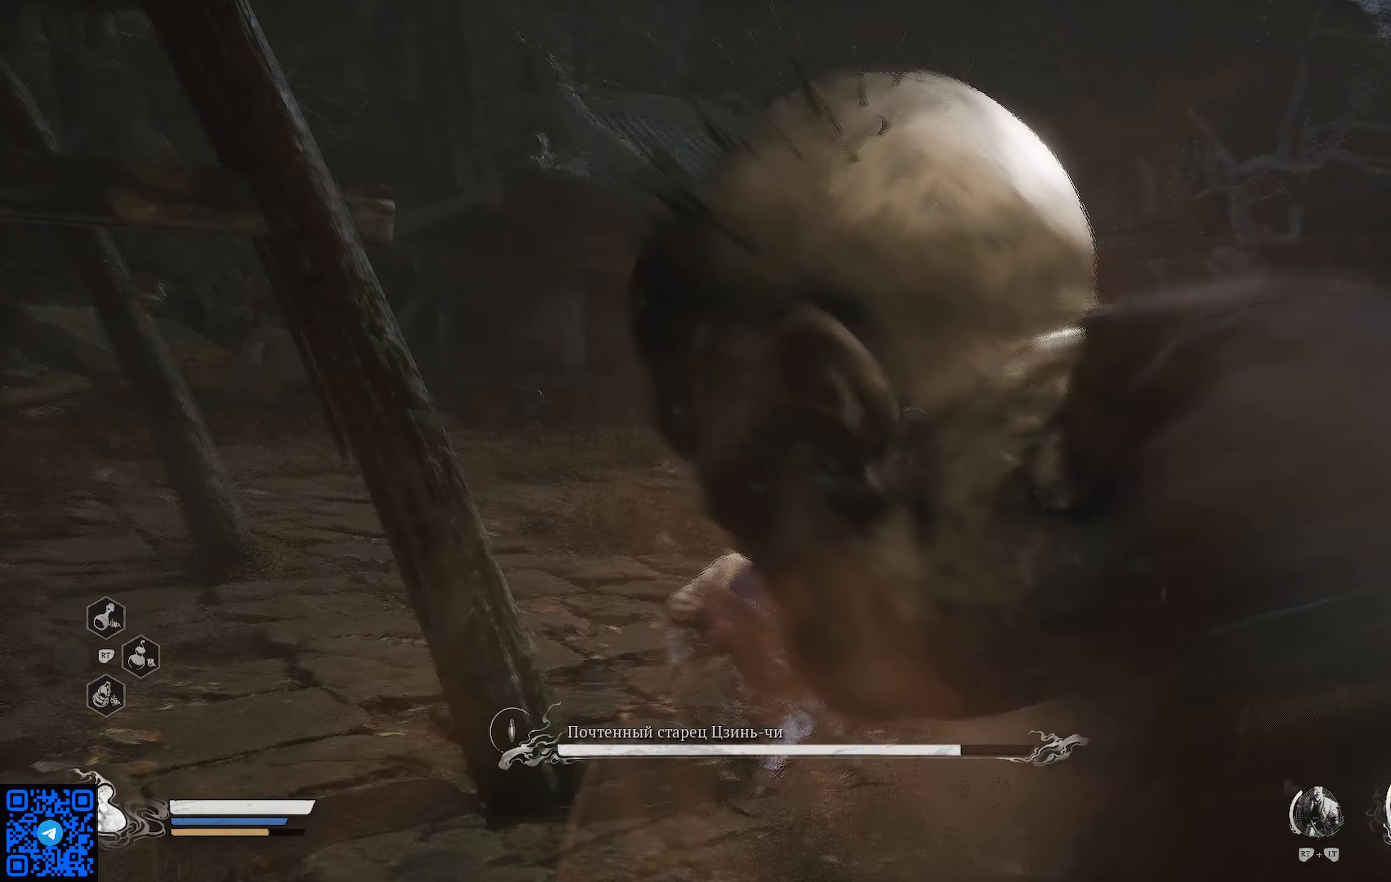
{"buttons": [], "left_stick": "up", "right_stick": "center", "events": [[50, "B", "up"], [83, "B", "down"], [183, "B", "up"]]}
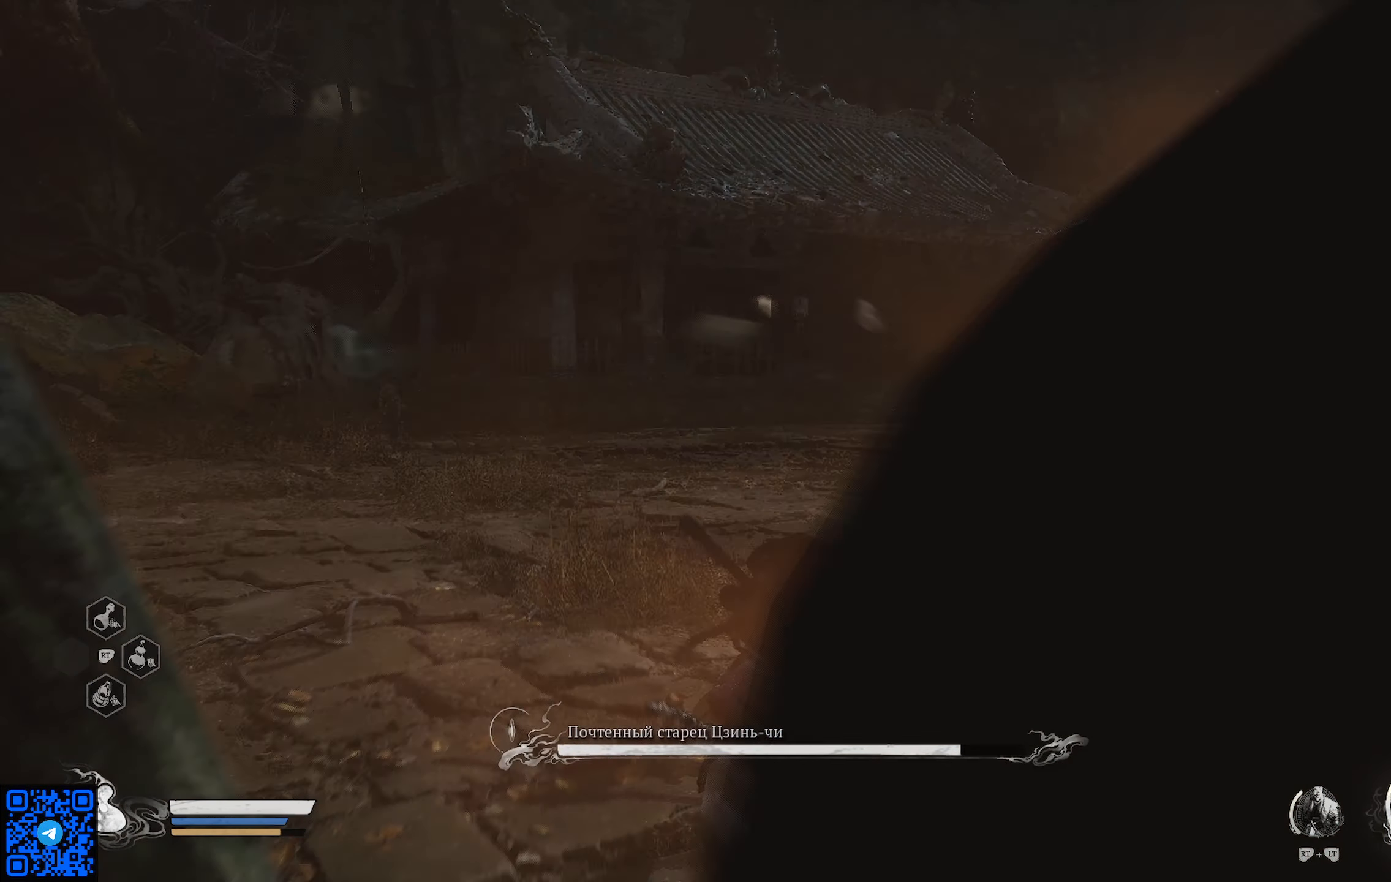
{"buttons": ["B"], "left_stick": "up", "right_stick": "center", "events": [[484, "B", "down"]]}
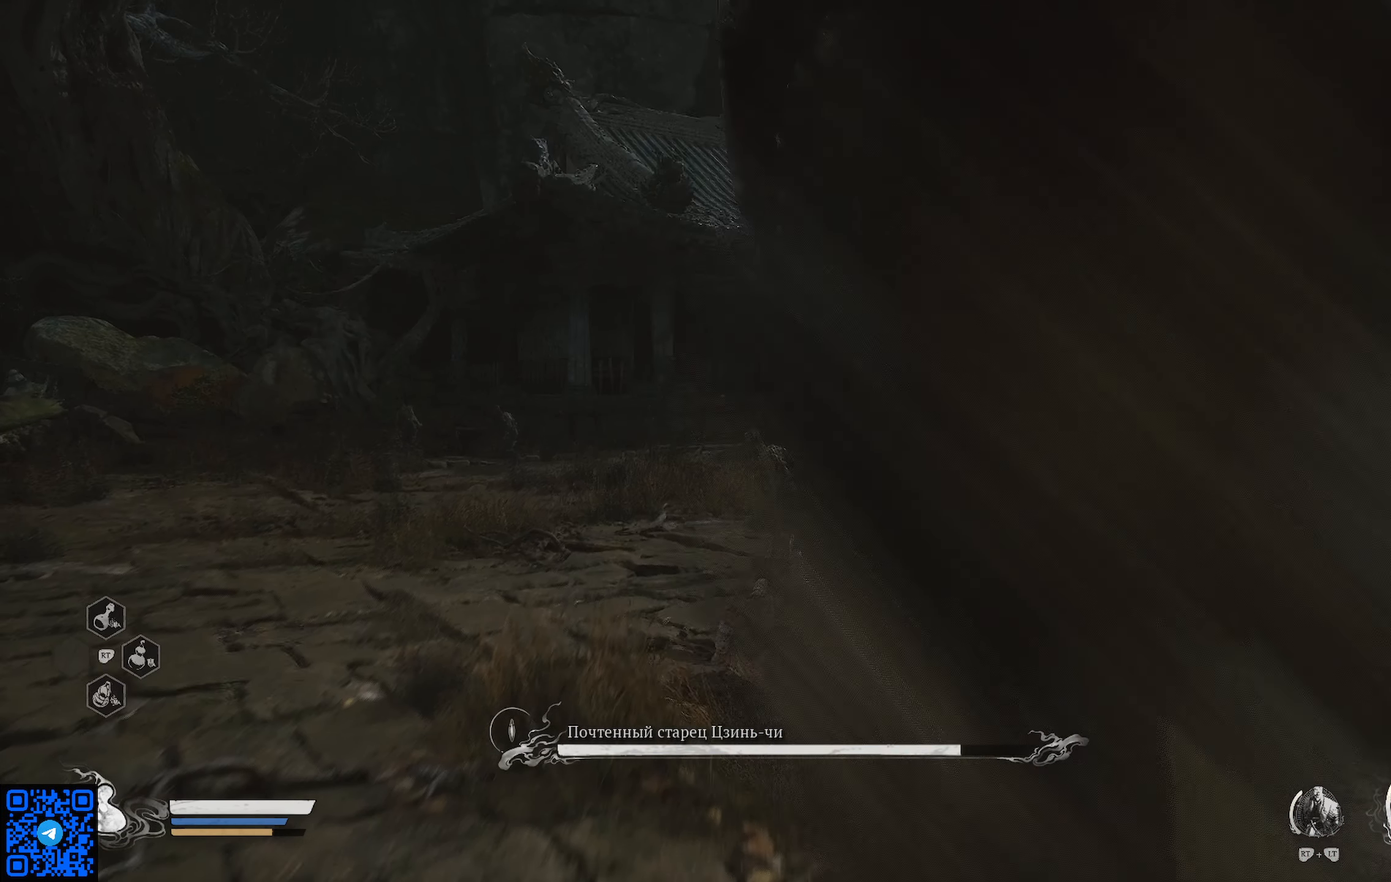
{"buttons": ["B"], "left_stick": "up-right", "right_stick": "center", "events": [[67, "B", "up"], [167, "B", "down"], [217, "B", "up"], [267, "B", "down"], [350, "left_stick", "up-right"], [367, "B", "up"], [417, "B", "down"]]}
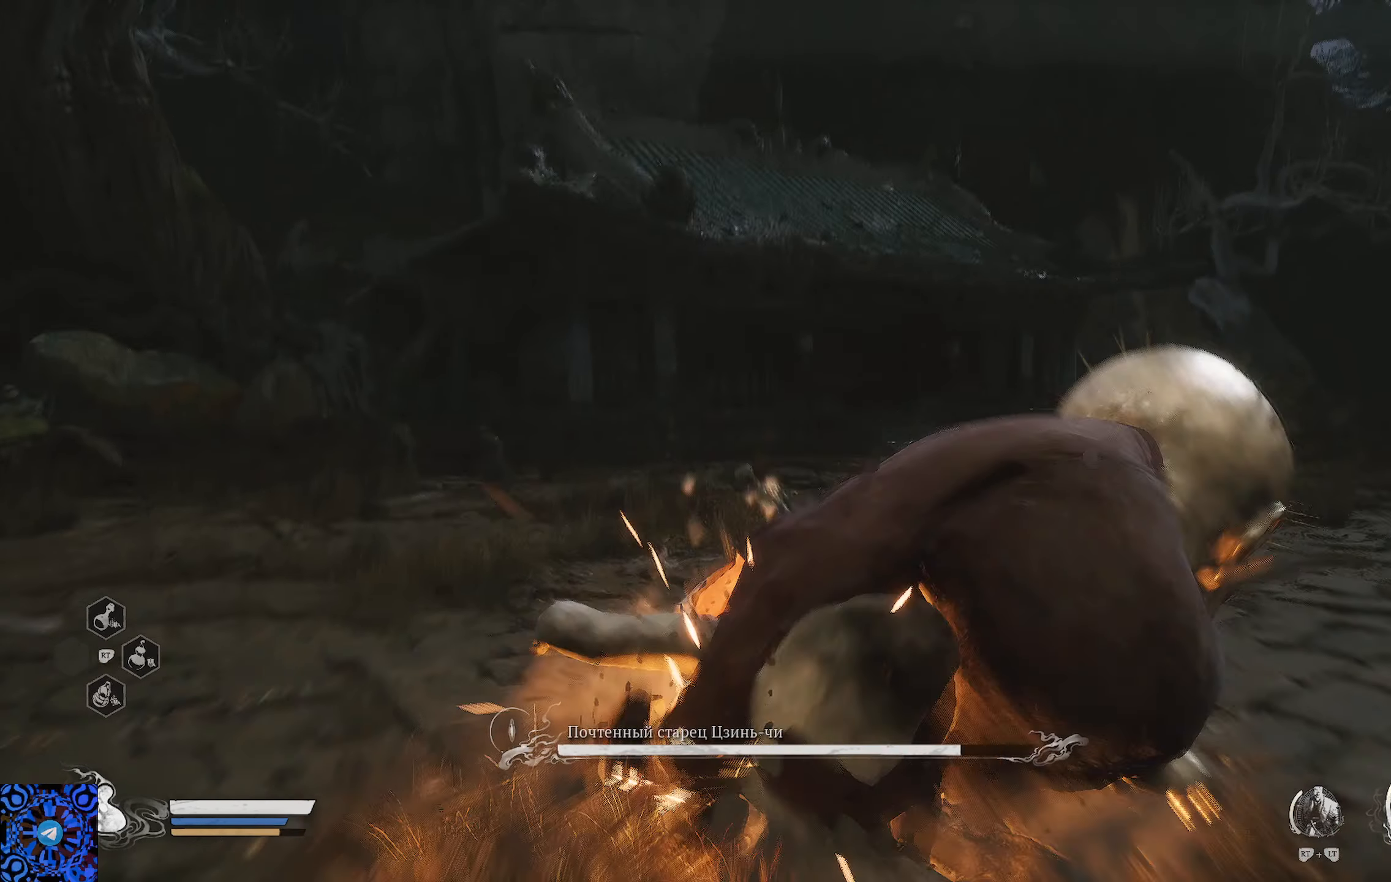
{"buttons": [], "left_stick": "up-right", "right_stick": "center", "events": [[17, "B", "up"]]}
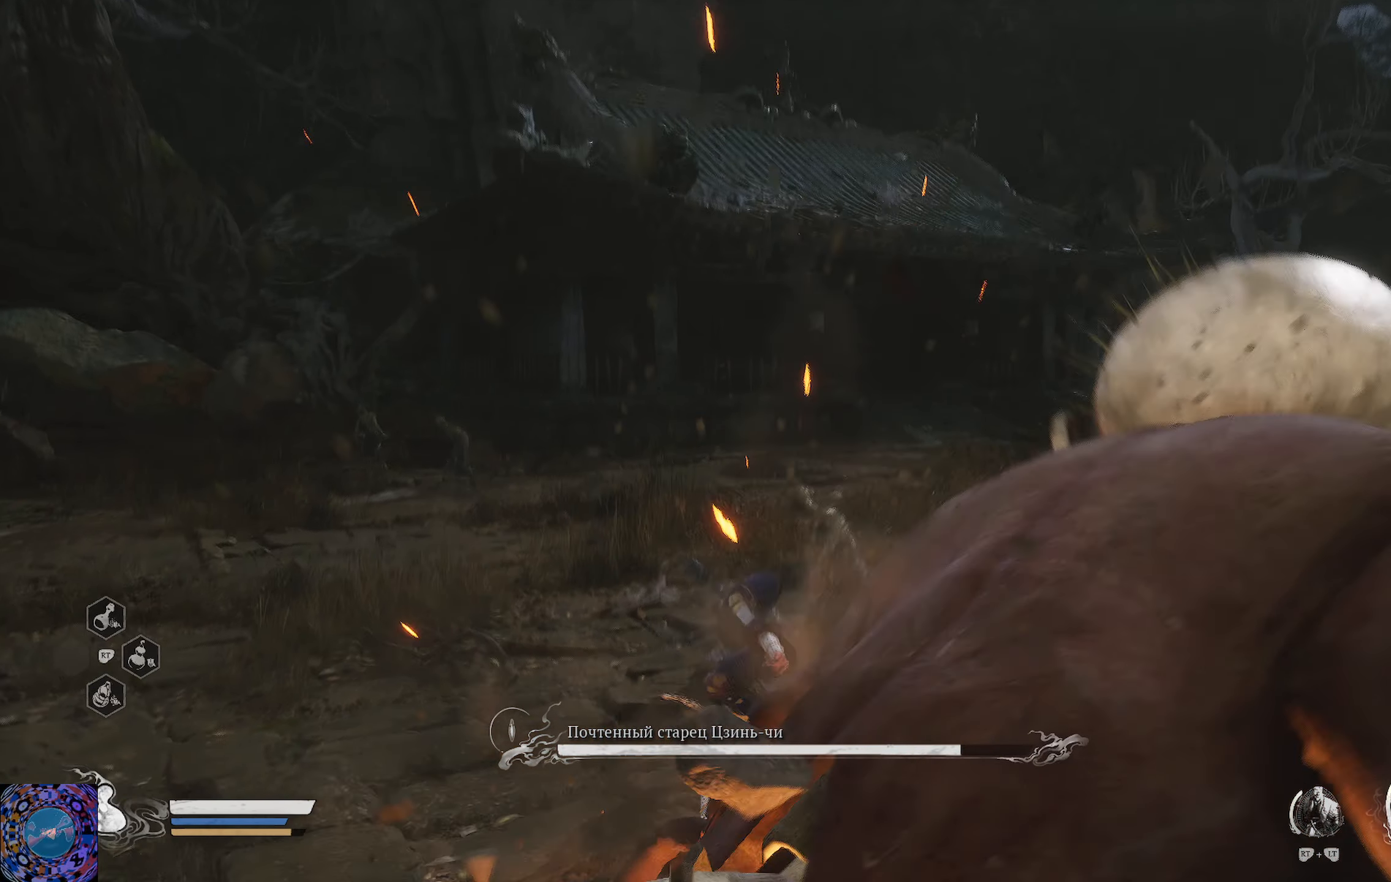
{"buttons": ["R1"], "left_stick": "up", "right_stick": "center", "events": [[67, "left_stick", "up"], [83, "R1", "down"]]}
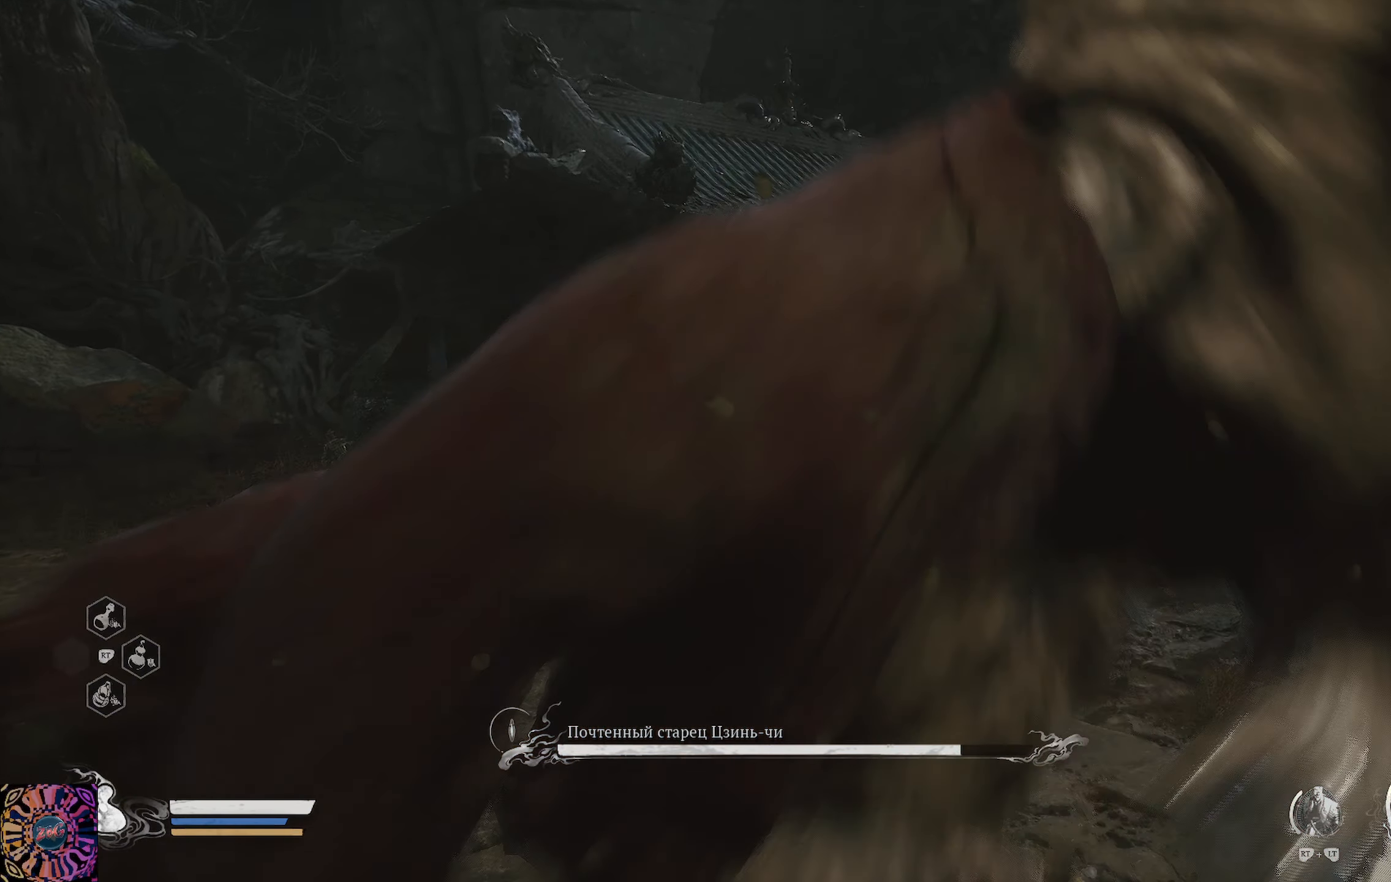
{"buttons": ["R1"], "left_stick": "up", "right_stick": "center", "events": [[117, "B", "down"], [184, "B", "up"], [251, "B", "down"], [318, "B", "up"], [384, "B", "down"], [468, "B", "up"]]}
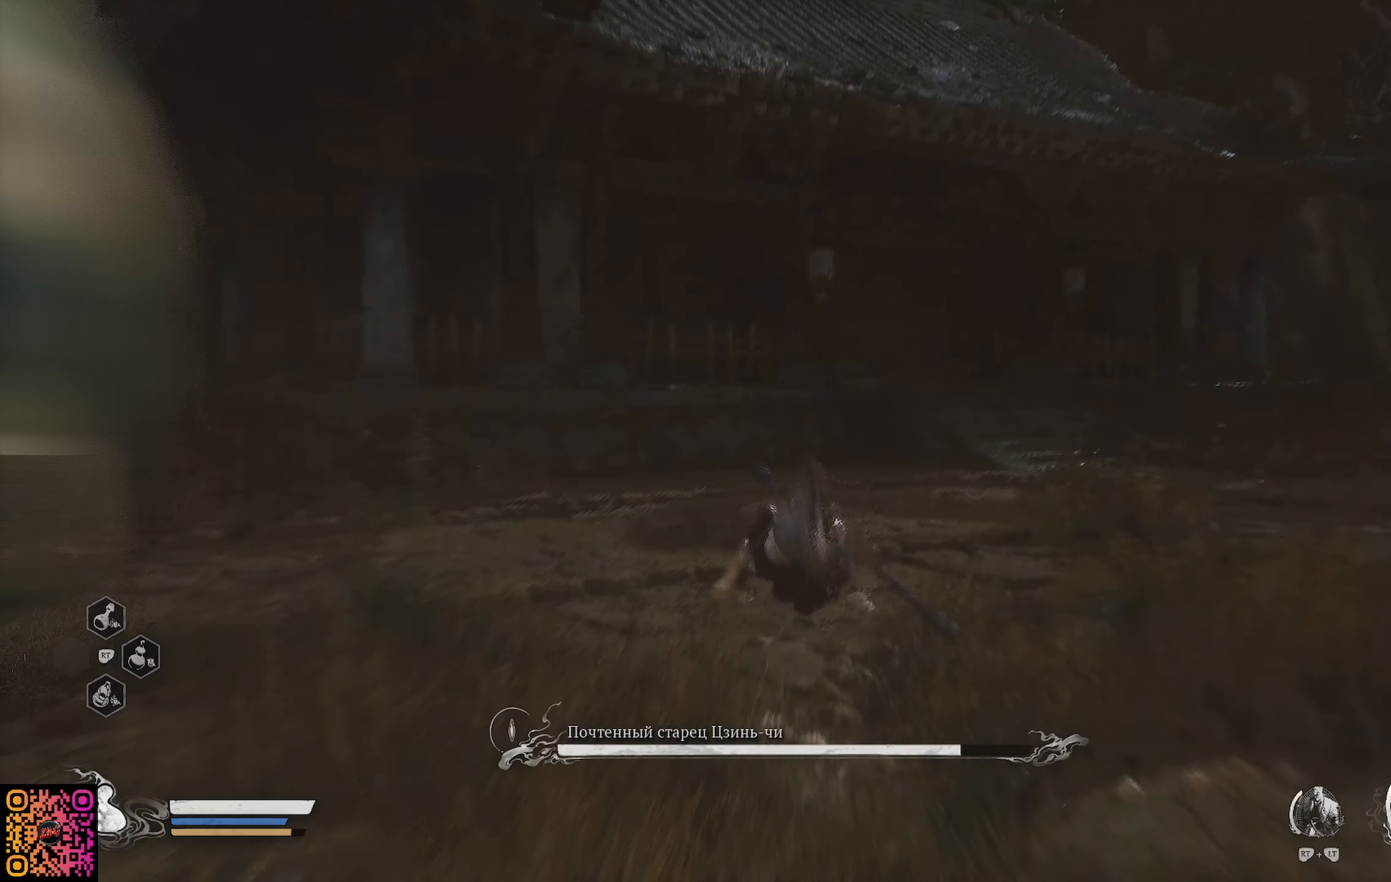
{"buttons": [], "left_stick": "up-right", "right_stick": "right", "events": [[17, "B", "down"], [117, "B", "up"], [217, "R1", "up"], [267, "left_stick", "up-right"], [467, "right_stick", "right"]]}
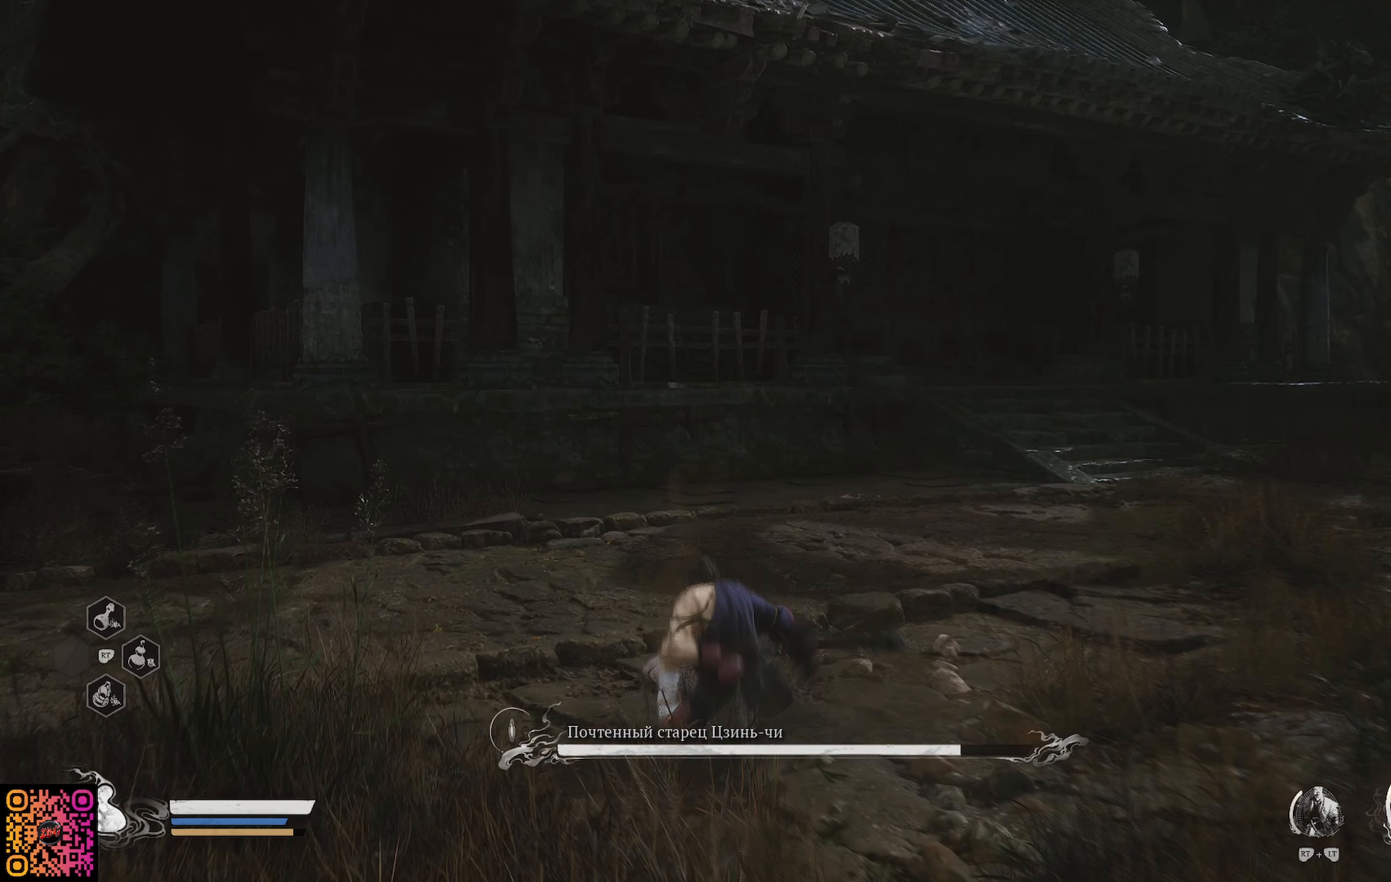
{"buttons": [], "left_stick": "left", "right_stick": "right", "events": [[50, "left_stick", "up"], [250, "left_stick", "up-left"], [383, "left_stick", "left"]]}
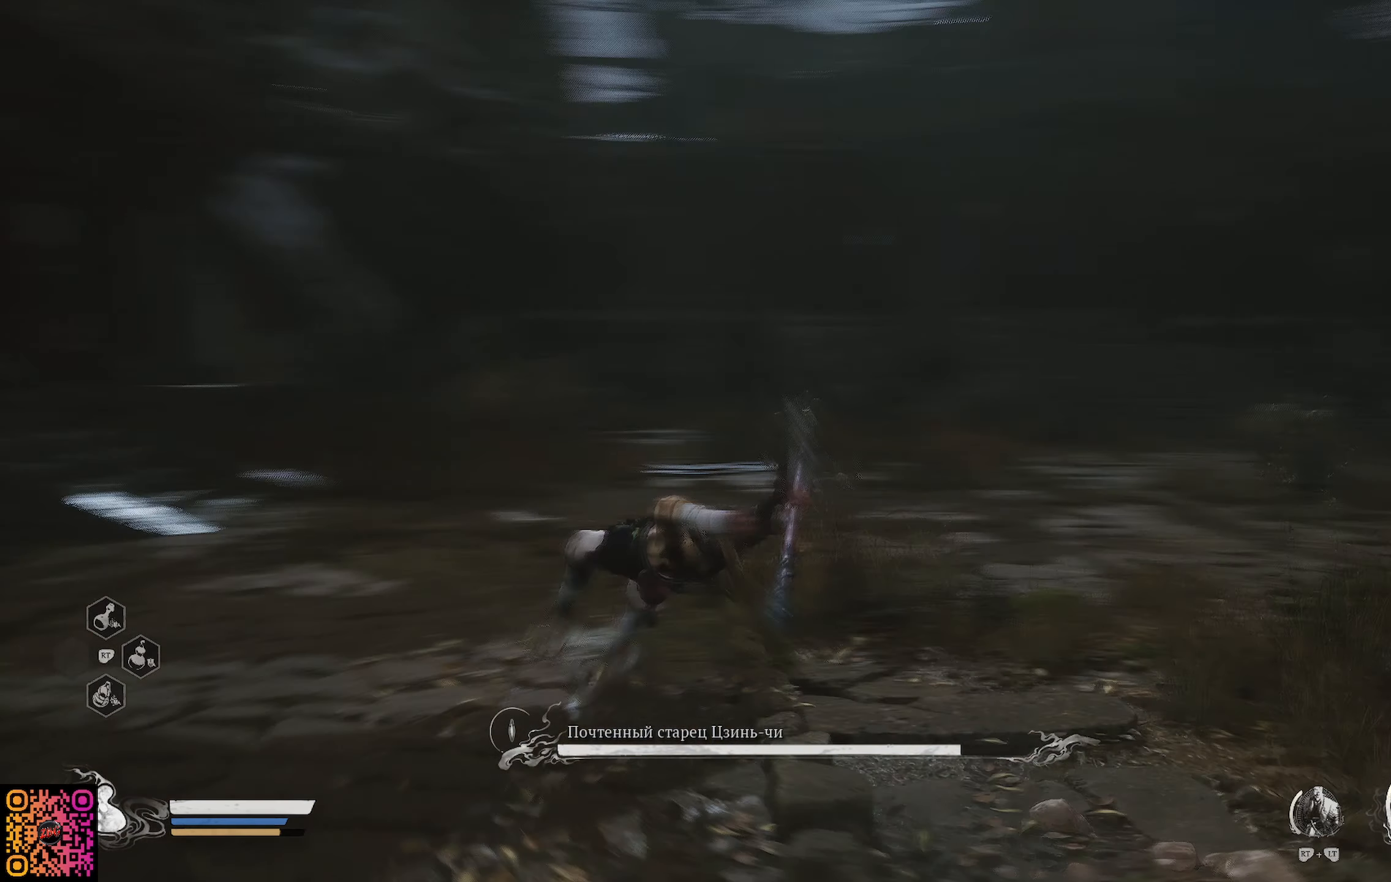
{"buttons": [], "left_stick": "left", "right_stick": "right", "events": []}
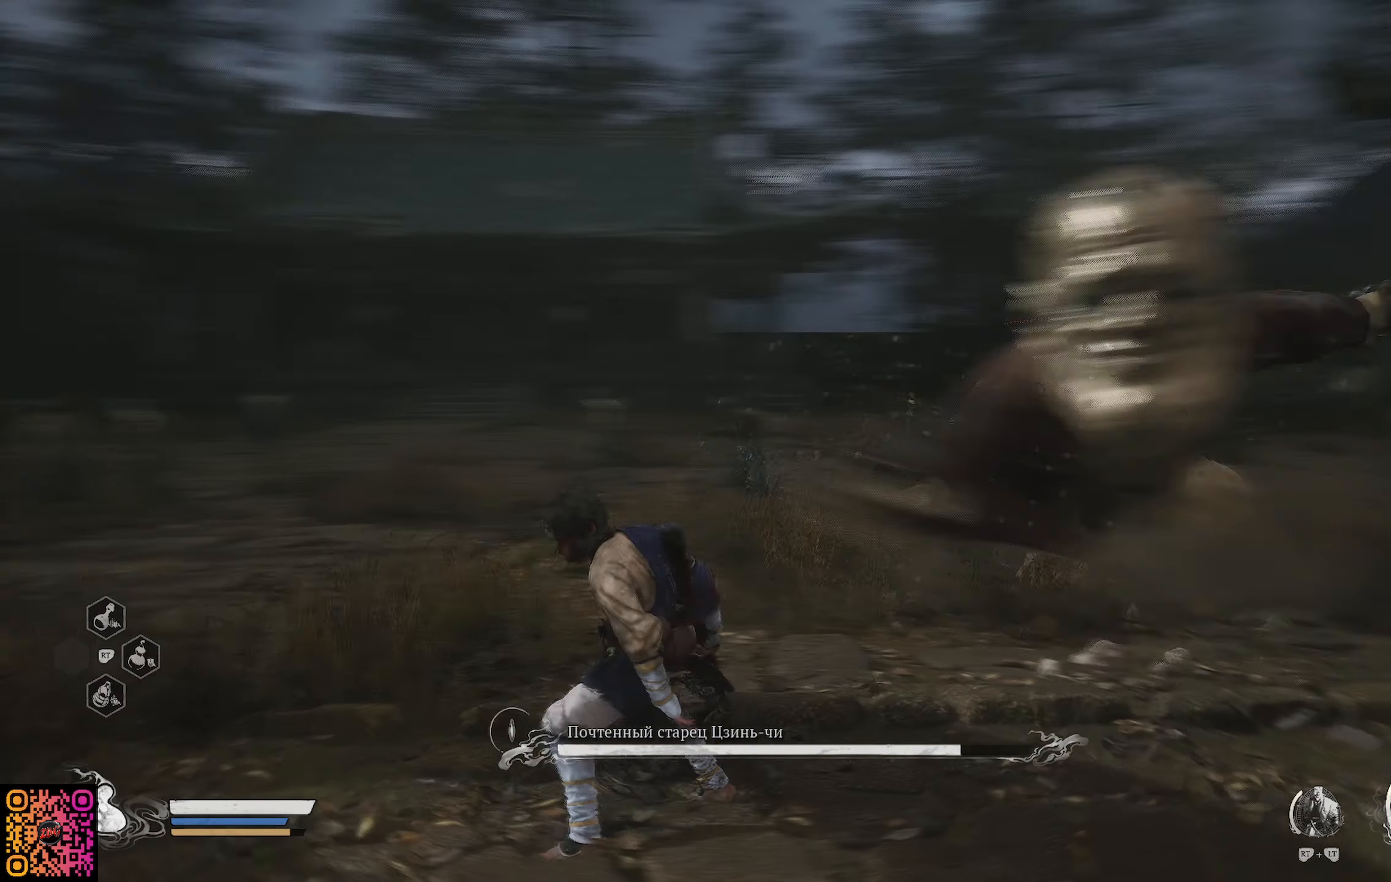
{"buttons": [], "left_stick": "down-left", "right_stick": "center", "events": [[116, "right_stick", "center"], [250, "B", "down"], [283, "left_stick", "down-left"], [300, "B", "up"], [367, "B", "down"], [467, "B", "up"]]}